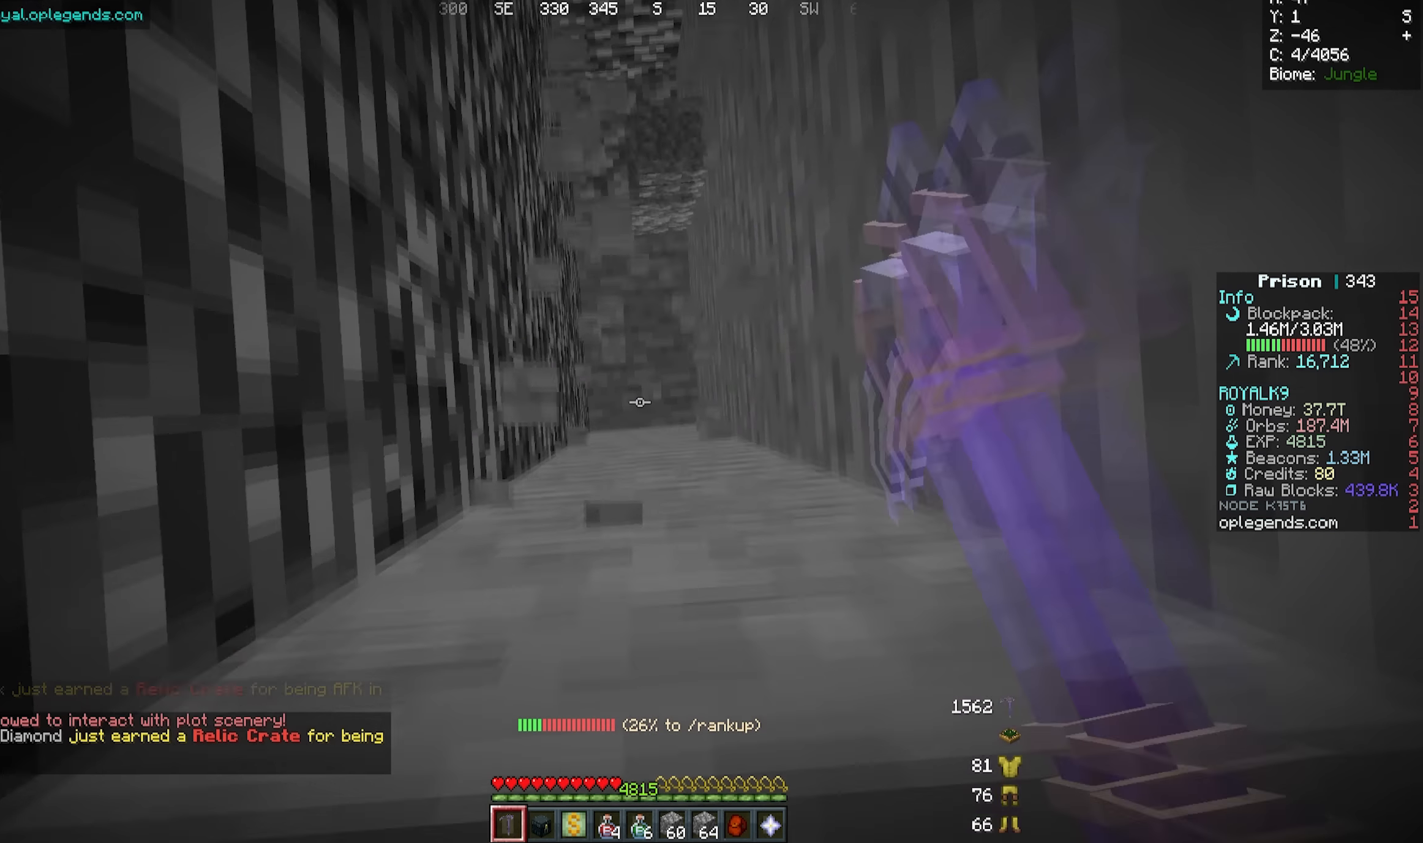
Gameplay with keyboard and mouse; each line is a JSON object with the keys and mouse buttons held at the frame after it. "events" lists presses ("down") and releases ("up") of "a", "d", "s", "w", "mouse_left" and "mouse_right" between this image and that frame as [ms after this image, input, new state], when the widget could be followed in between. "mouse_left", "mouse_right" = the "left", "right" buttons of the "mouse" list. No other keys are recorded. Fast repeated clicks can show as one long hold. Mouse movement is not recorded.
{"keys": ["w"], "mouse": ["left"], "events": [[284, "w", "up"], [450, "w", "down"]]}
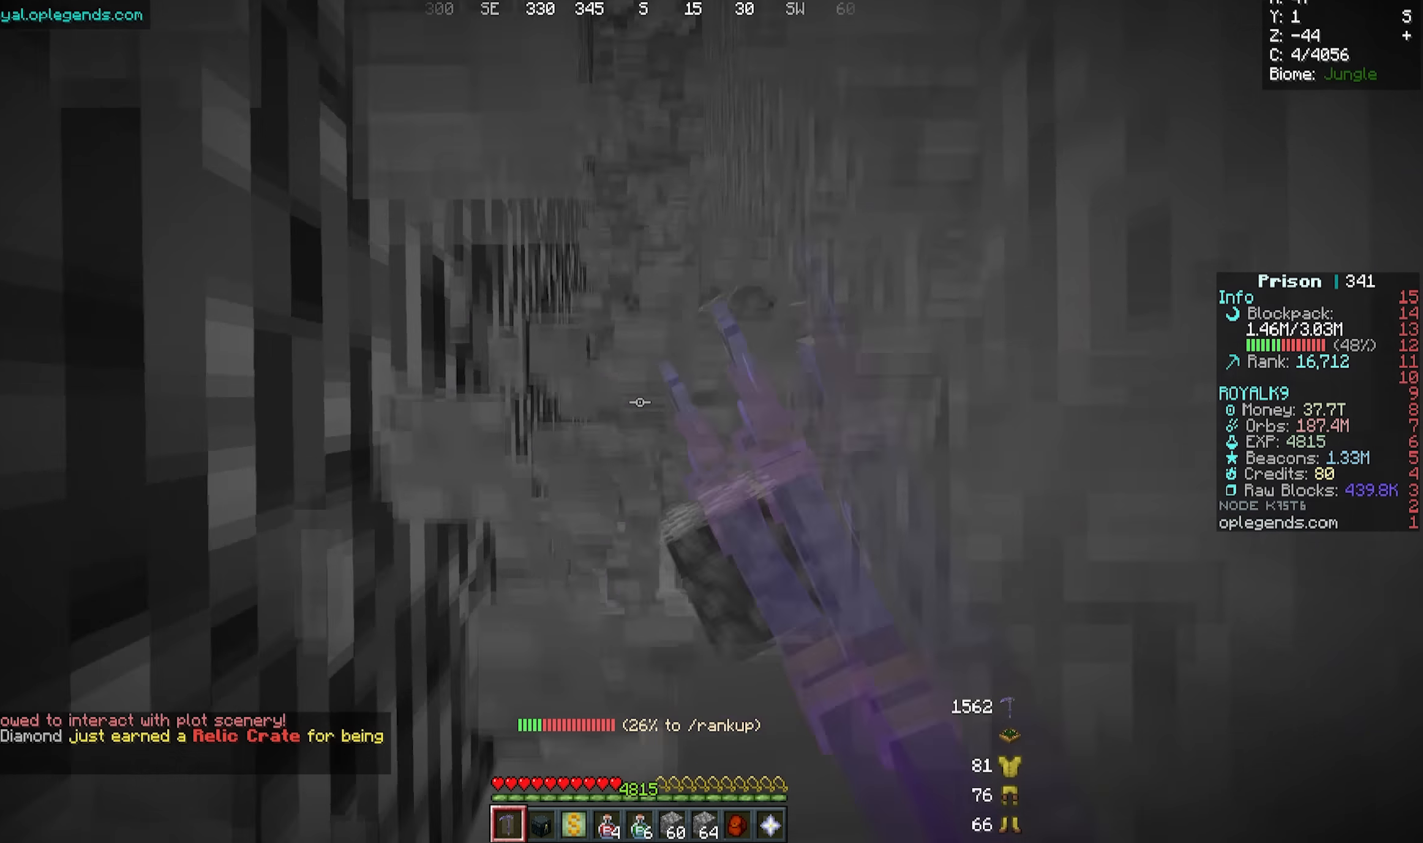
{"keys": ["d", "s"], "mouse": ["left"], "events": [[284, "d", "down"], [284, "s", "down"], [284, "w", "up"]]}
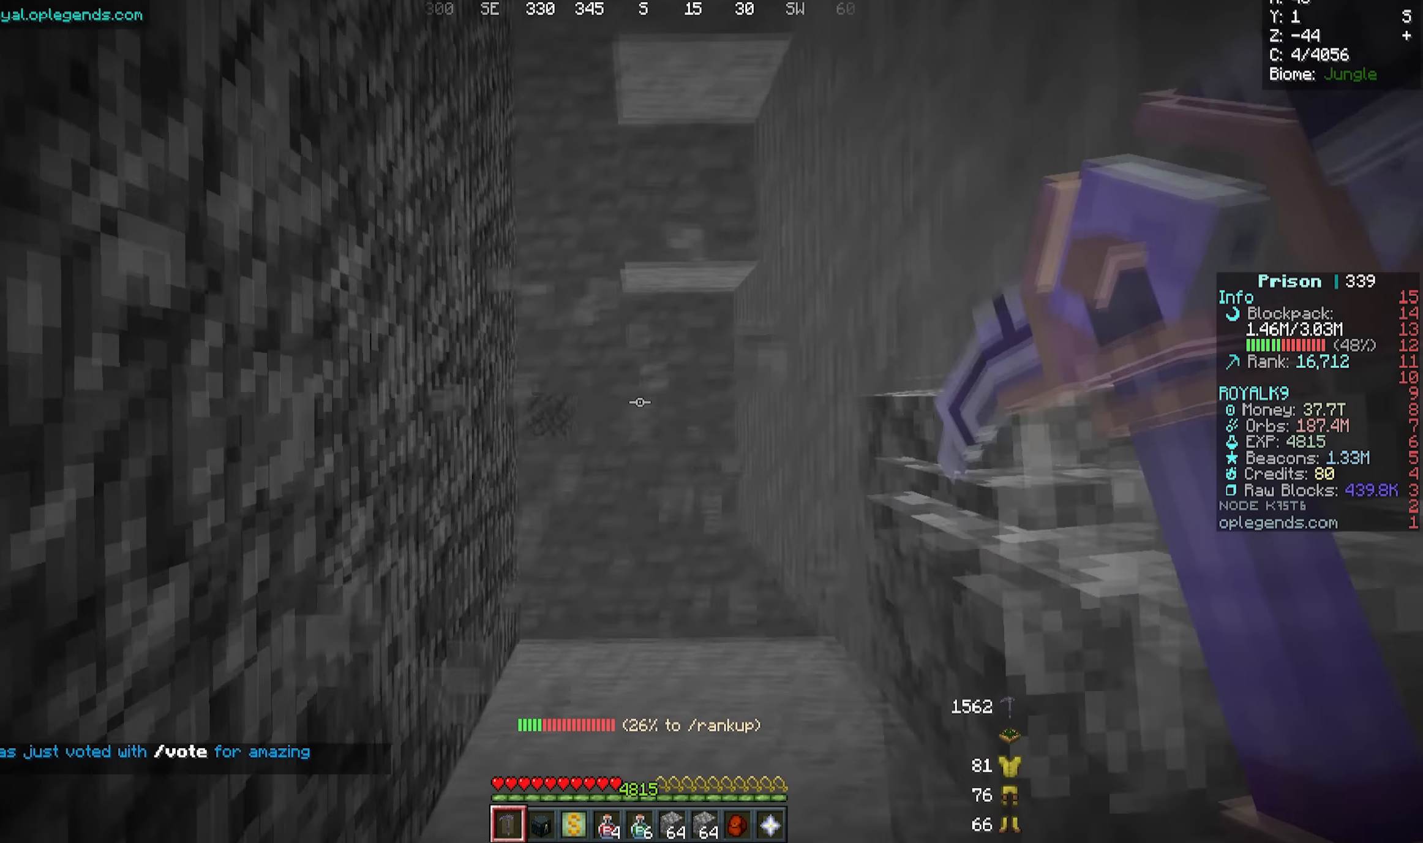
{"keys": ["d", "s"], "mouse": ["left"], "events": [[84, "d", "up"], [450, "d", "down"]]}
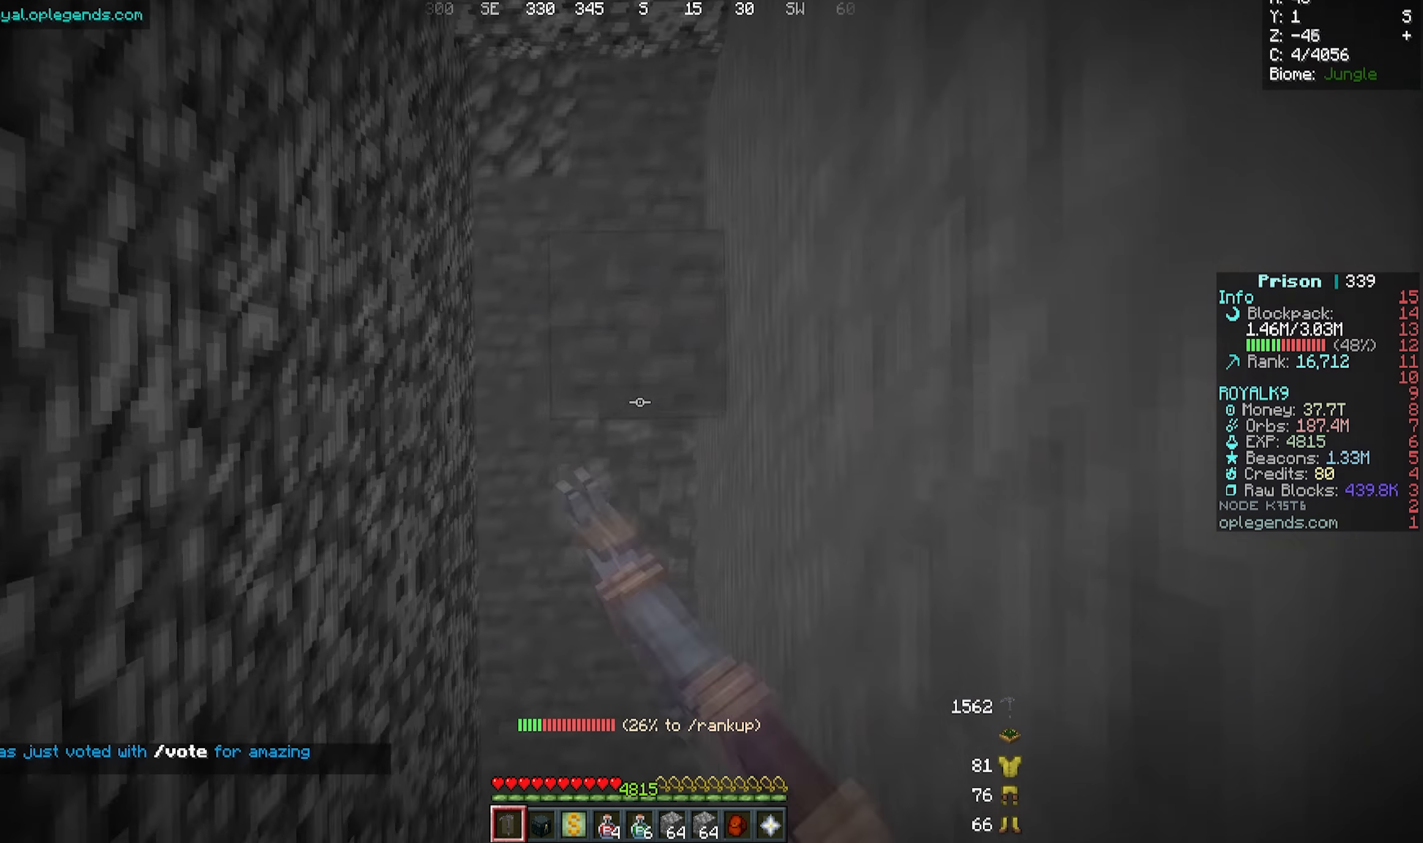
{"keys": ["a", "s"], "mouse": ["left"], "events": [[184, "d", "up"], [400, "a", "down"]]}
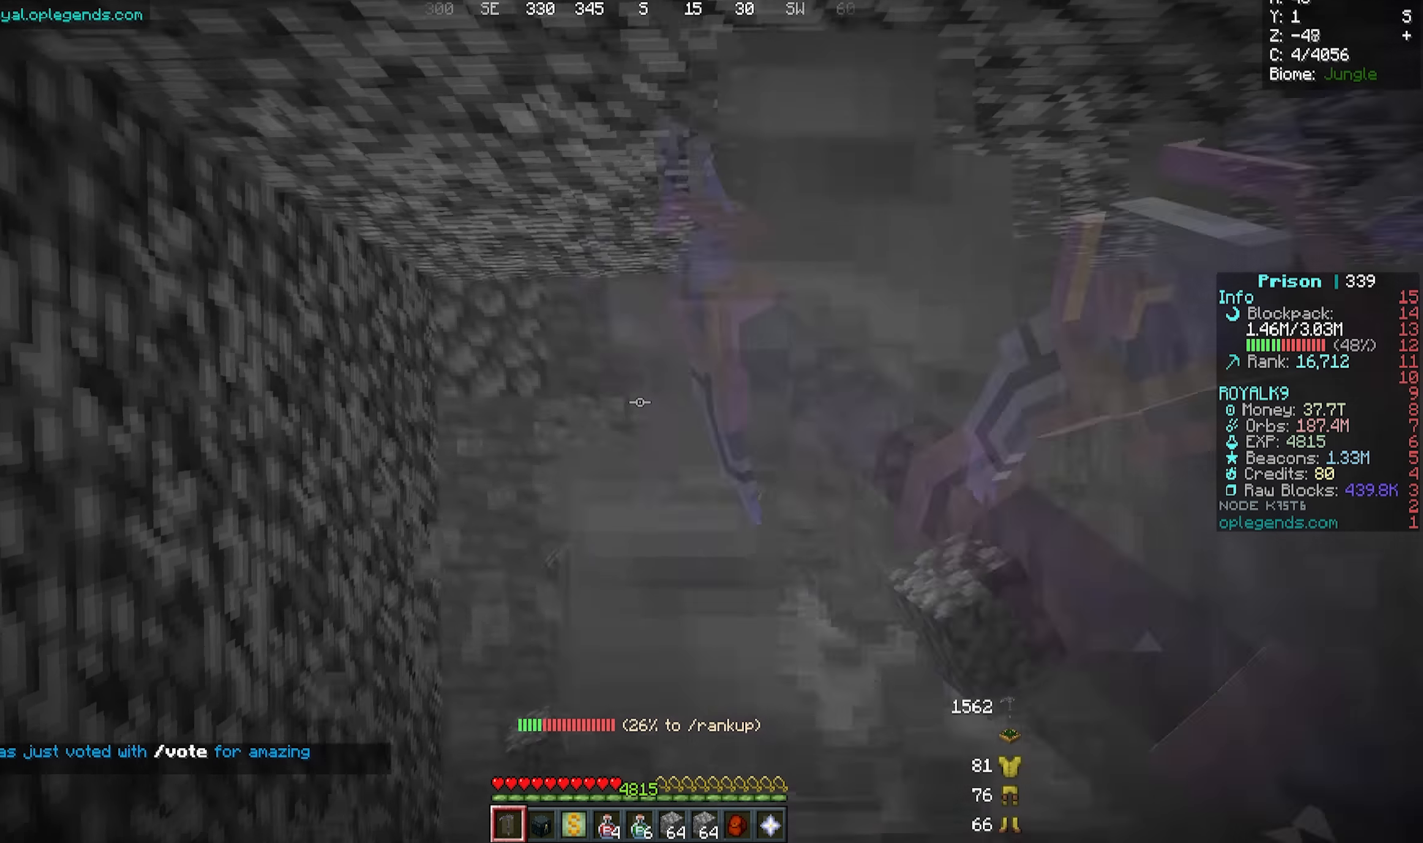
{"keys": ["w"], "mouse": ["left"], "events": [[50, "a", "up"], [134, "s", "up"], [334, "w", "down"]]}
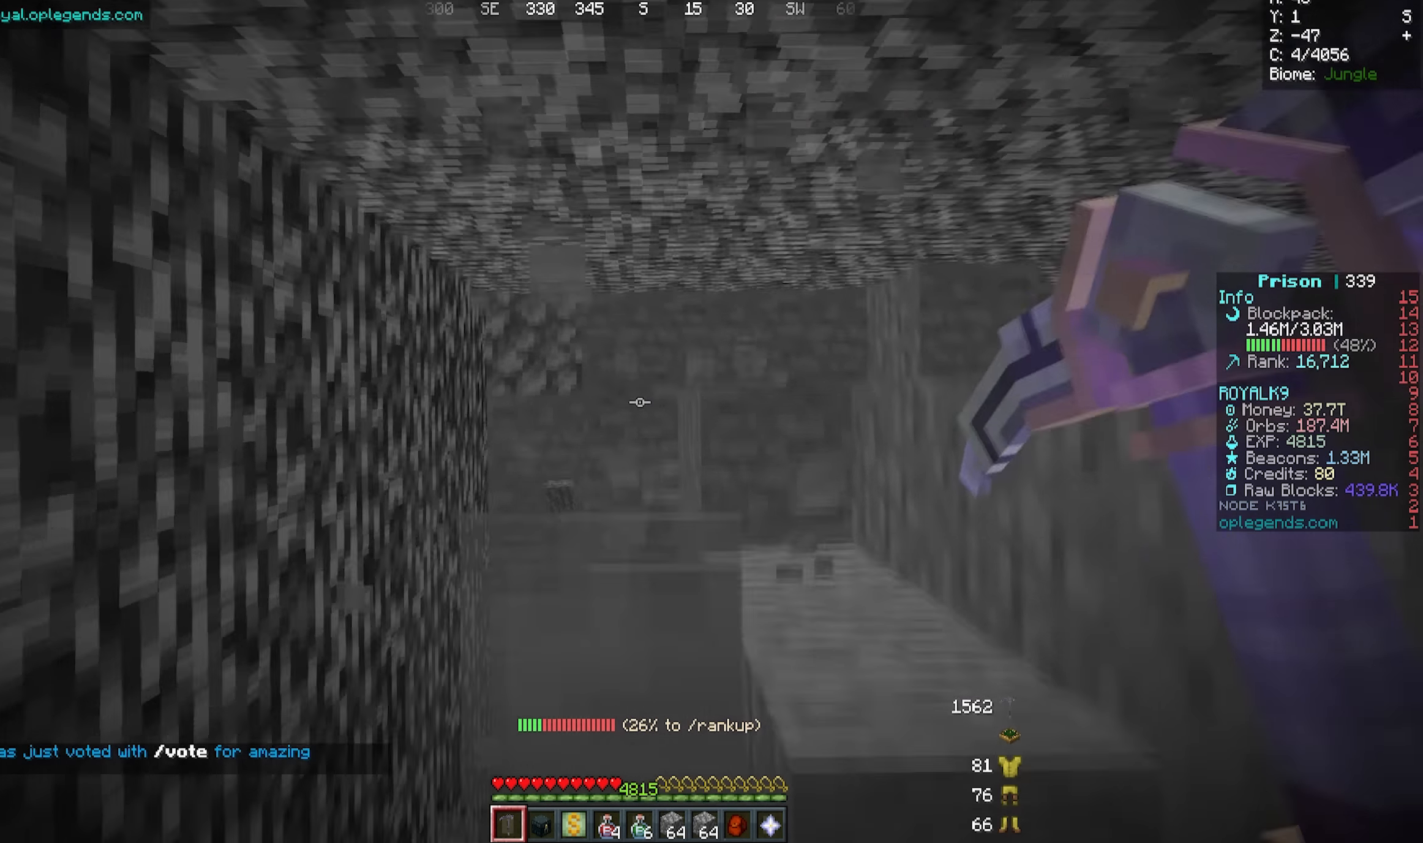
{"keys": ["d"], "mouse": ["left"], "events": [[17, "d", "down"], [84, "w", "up"]]}
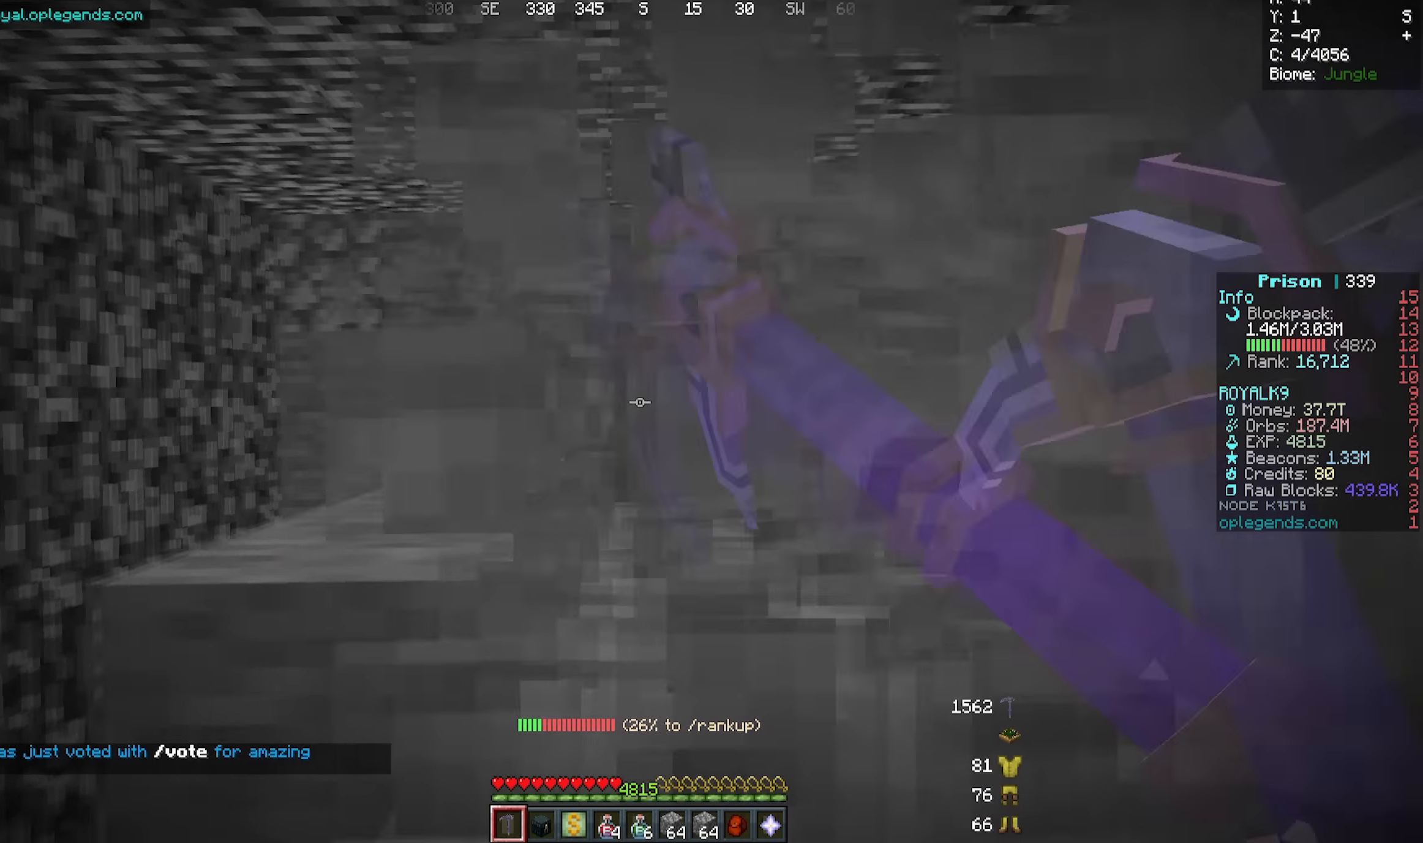
{"keys": ["d"], "mouse": ["left"], "events": []}
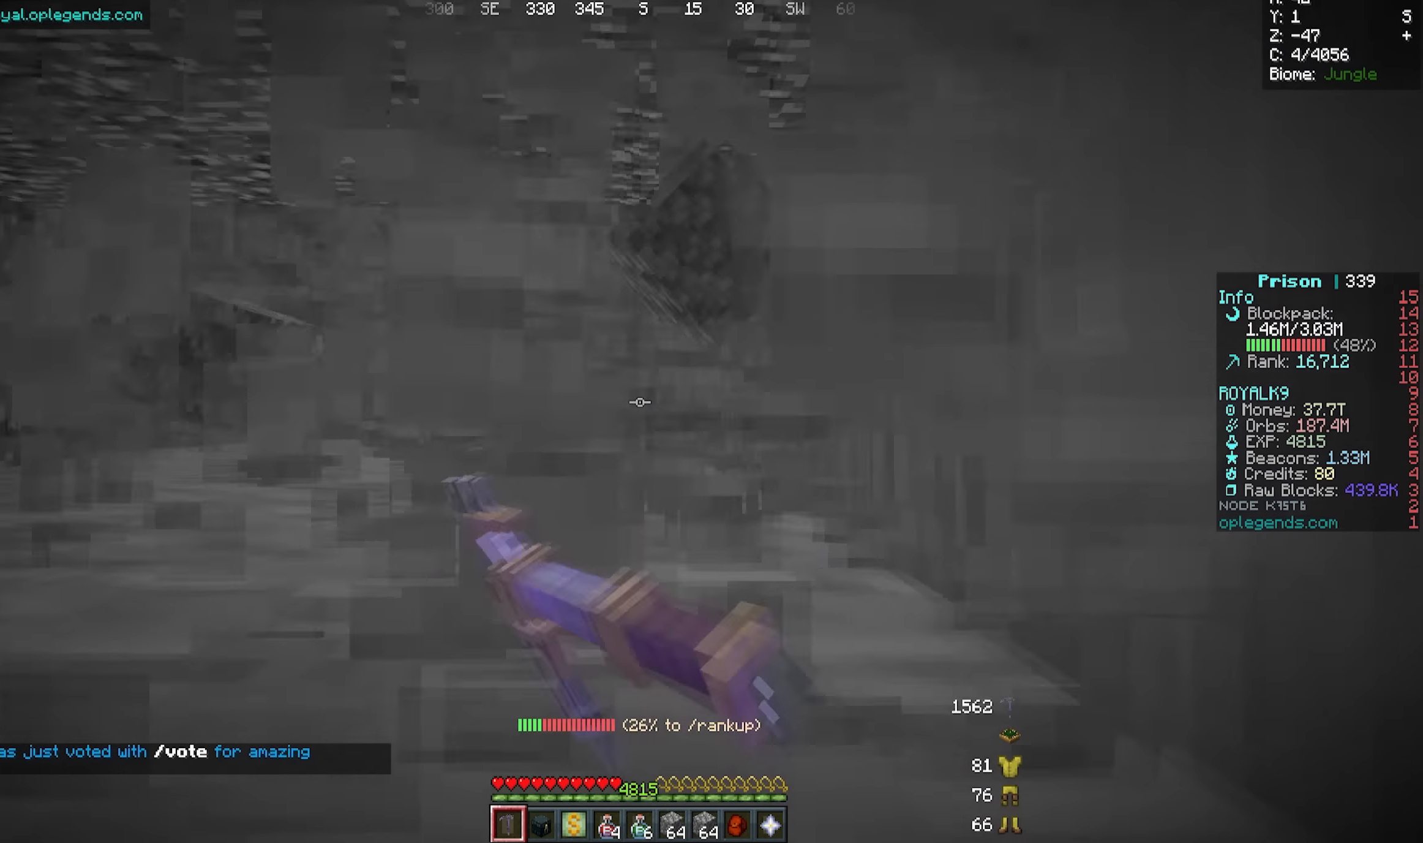
{"keys": ["d"], "mouse": ["left"], "events": []}
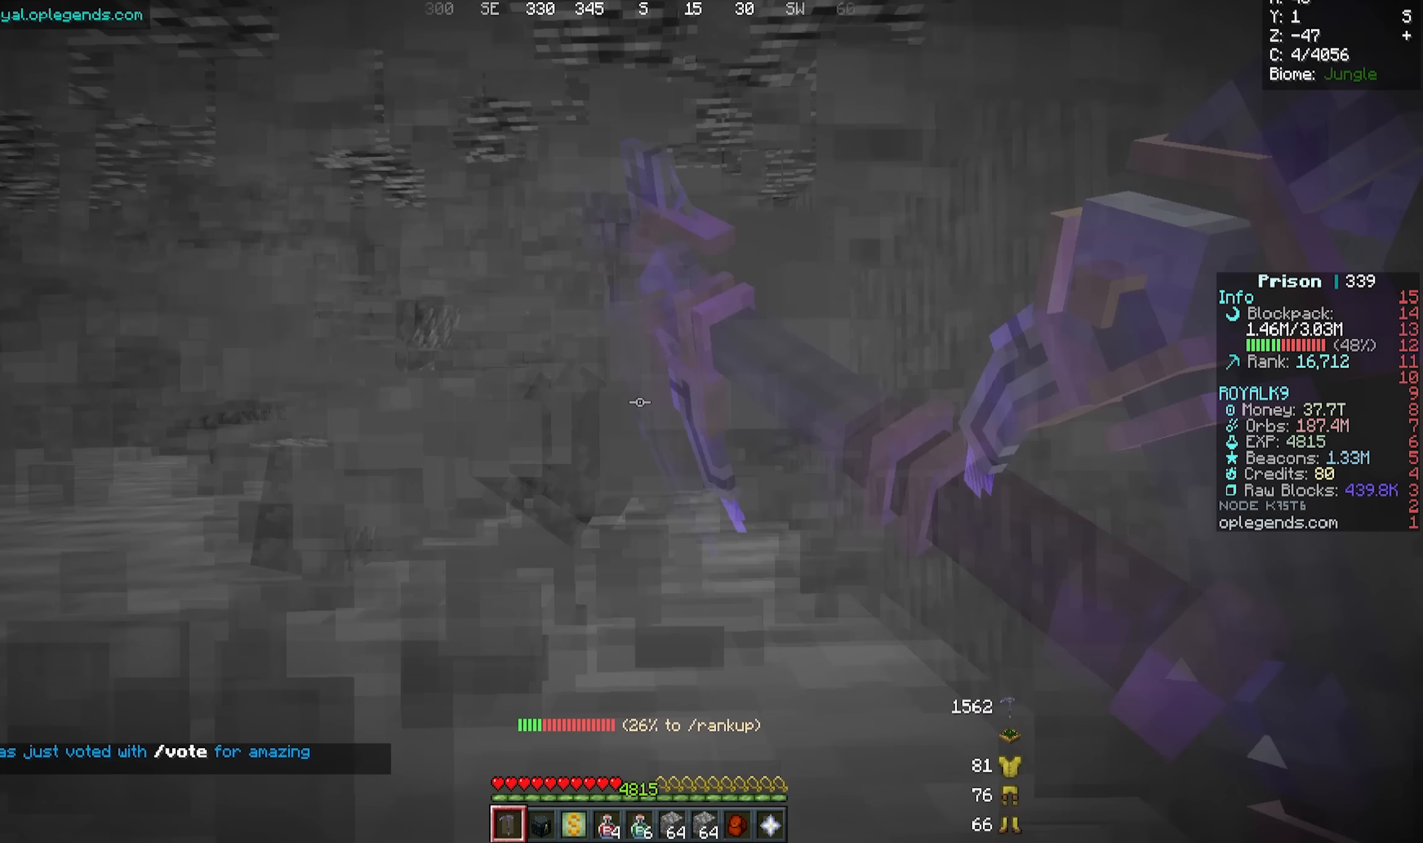
{"keys": ["a"], "mouse": ["left"], "events": [[500, "a", "down"], [500, "d", "up"]]}
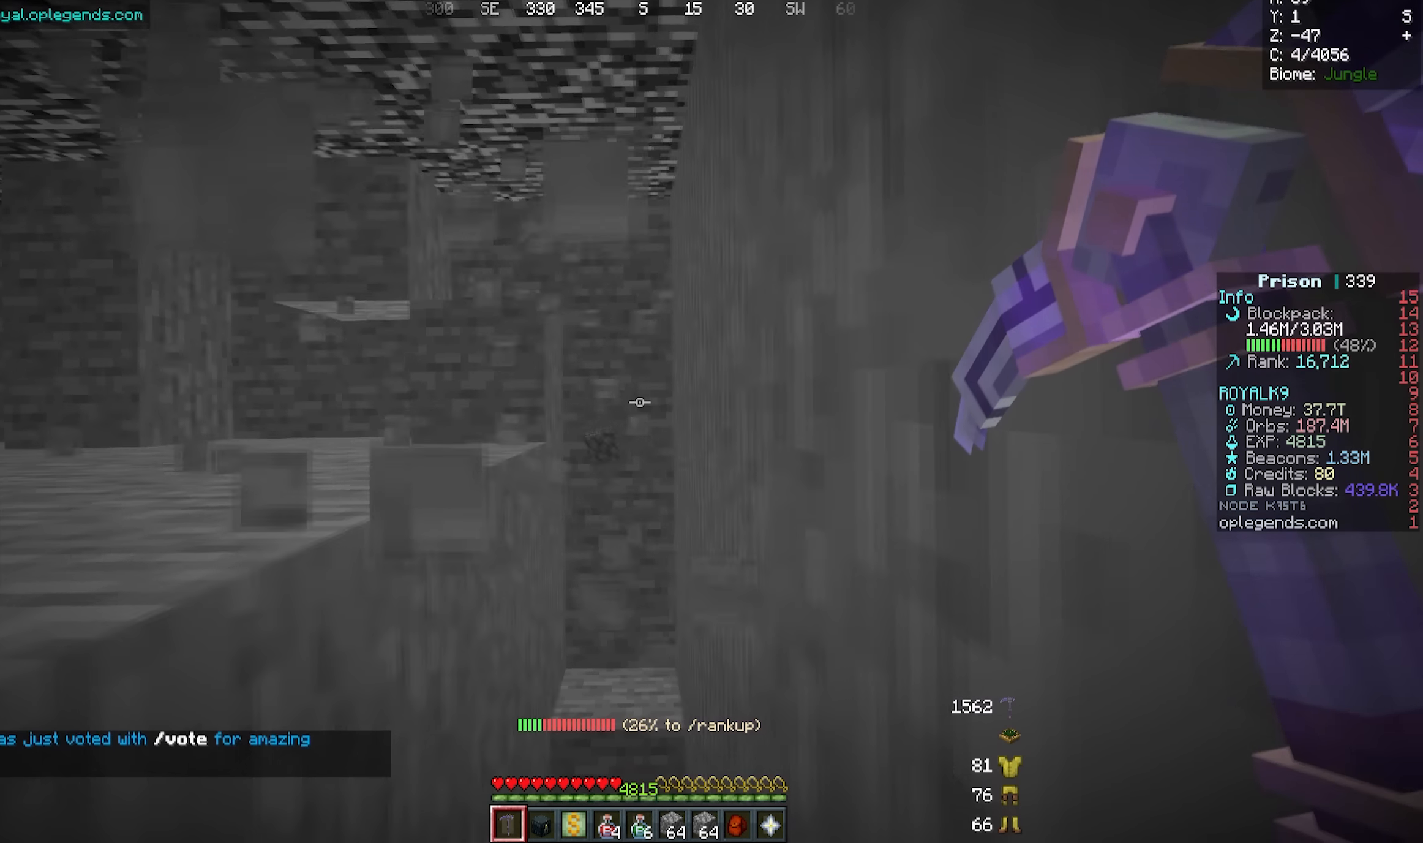
{"keys": ["a"], "mouse": ["left"], "events": [[17, "s", "down"], [183, "s", "up"], [283, "s", "down"], [483, "s", "up"]]}
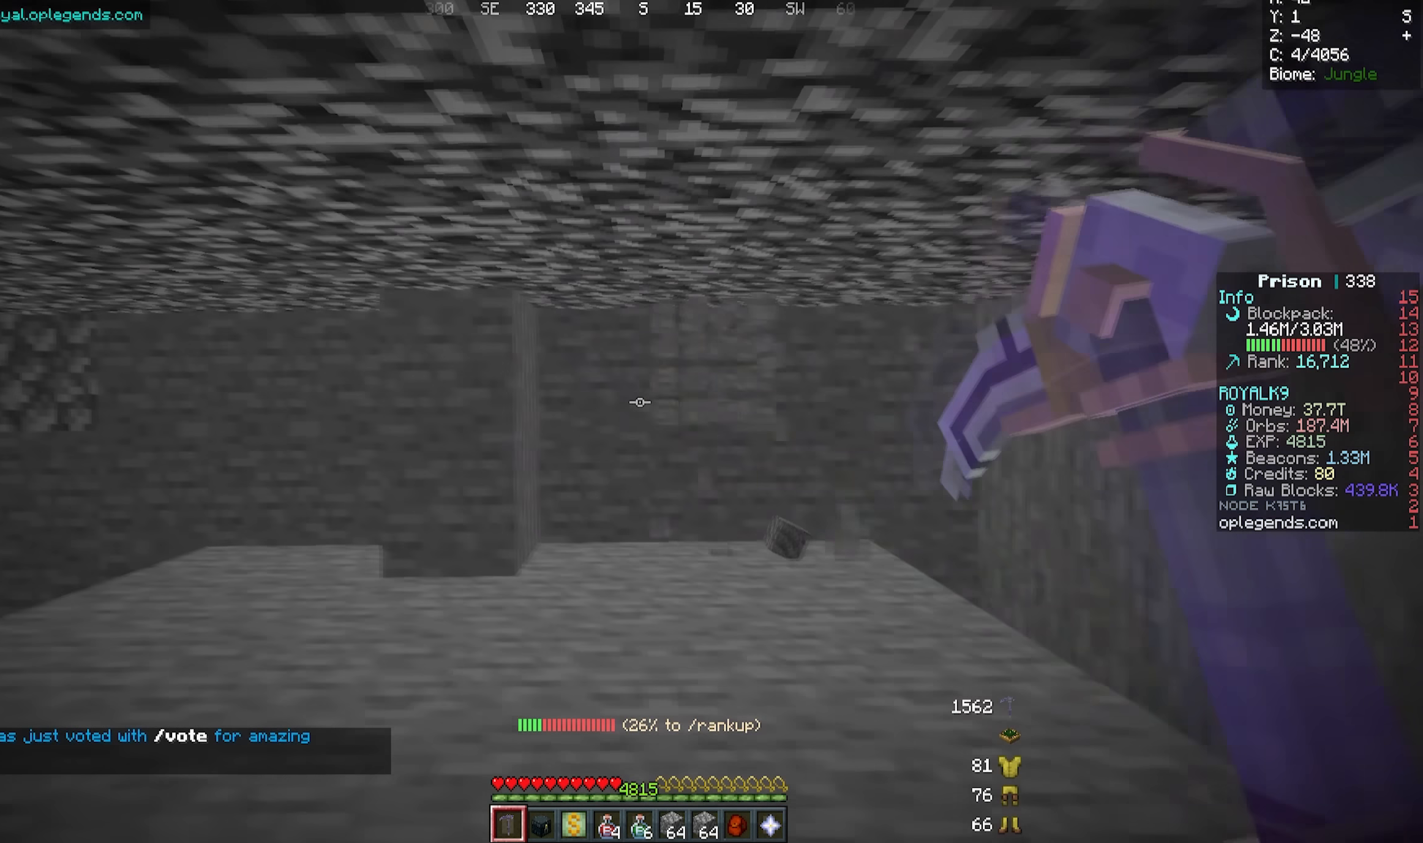
{"keys": ["w"], "mouse": ["left"], "events": [[183, "s", "down"], [350, "a", "up"], [400, "s", "up"], [467, "w", "down"]]}
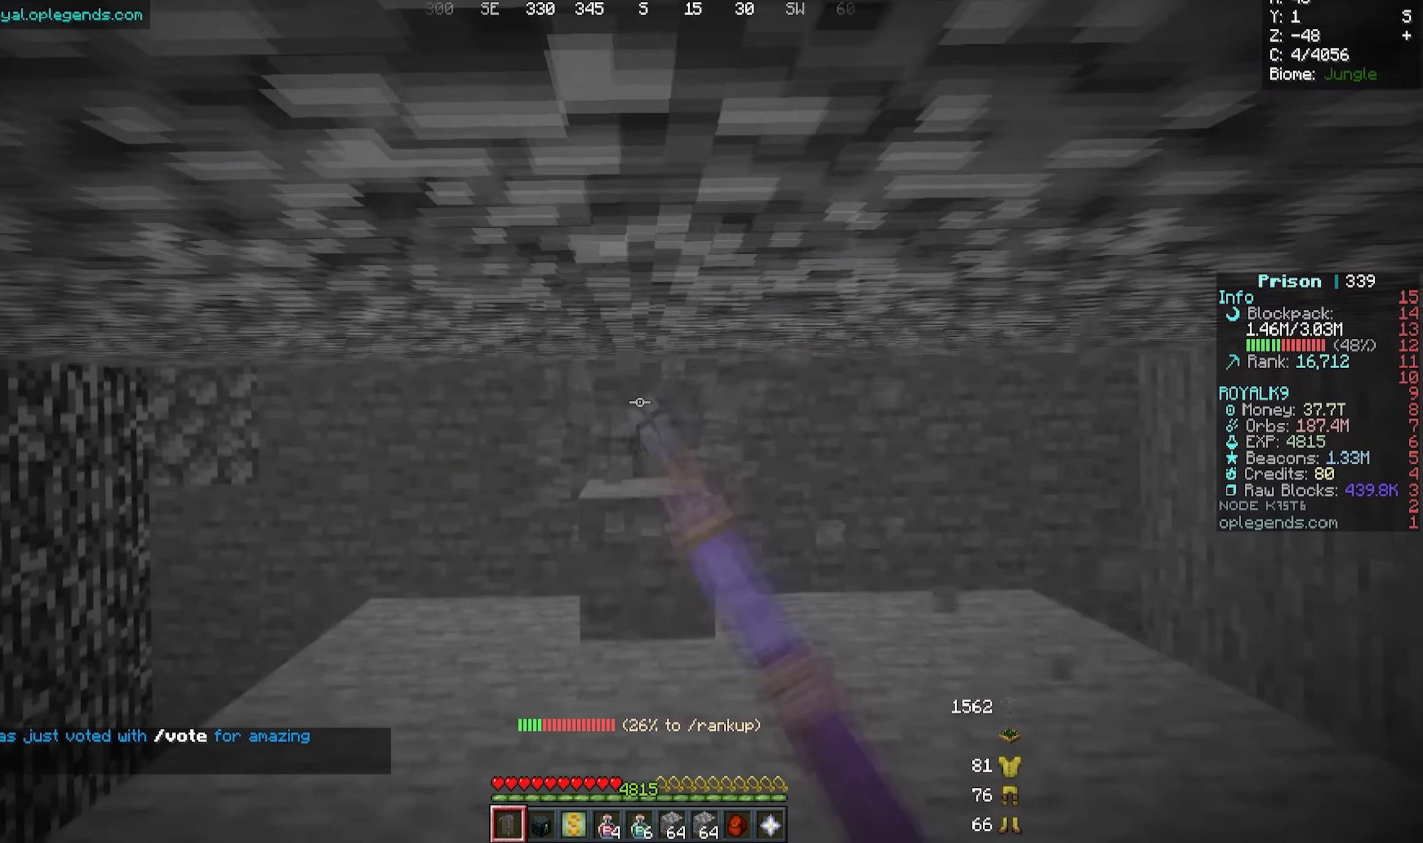
{"keys": ["w"], "mouse": ["left"], "events": []}
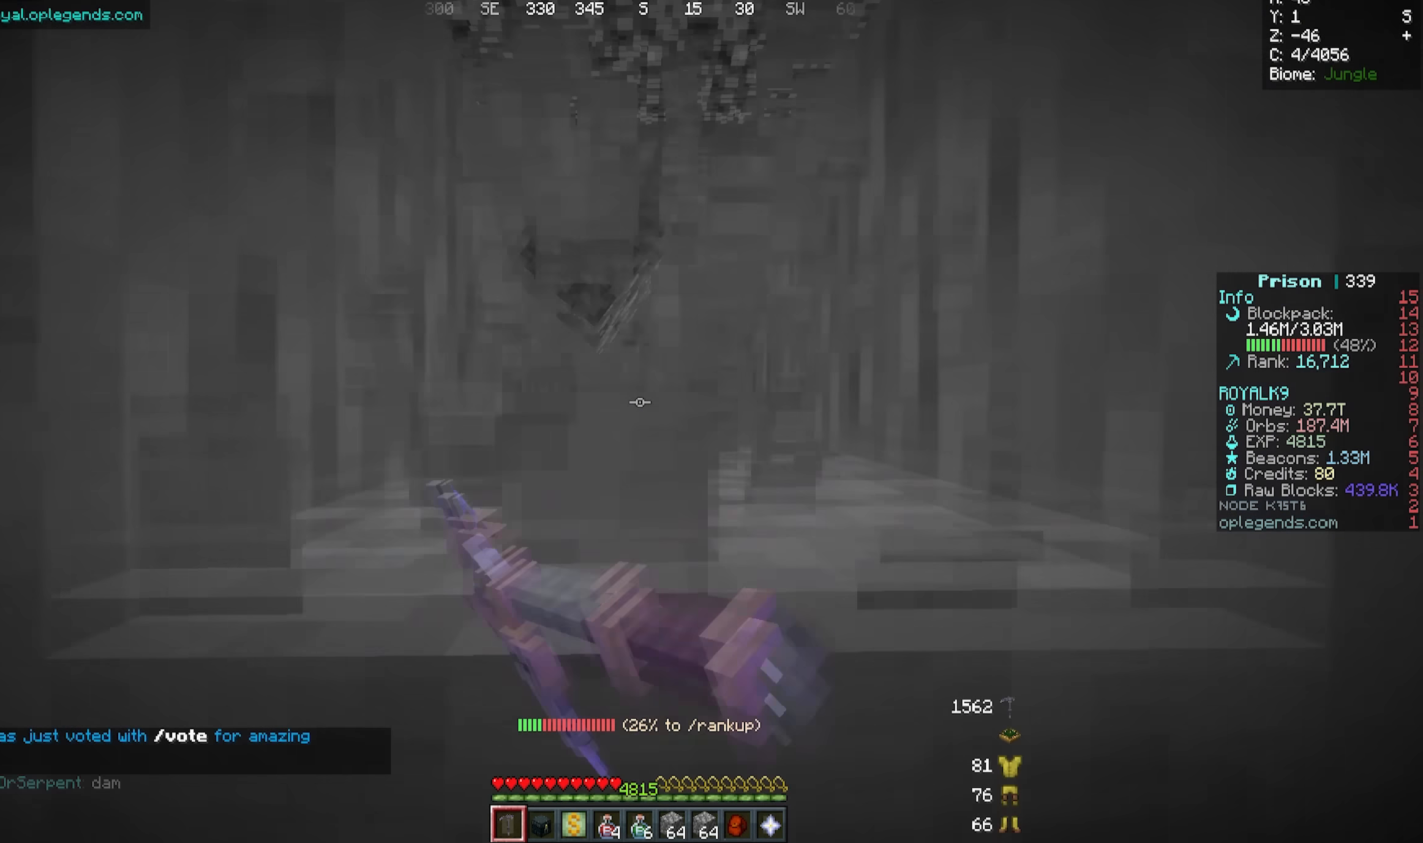
{"keys": ["w"], "mouse": ["left"], "events": []}
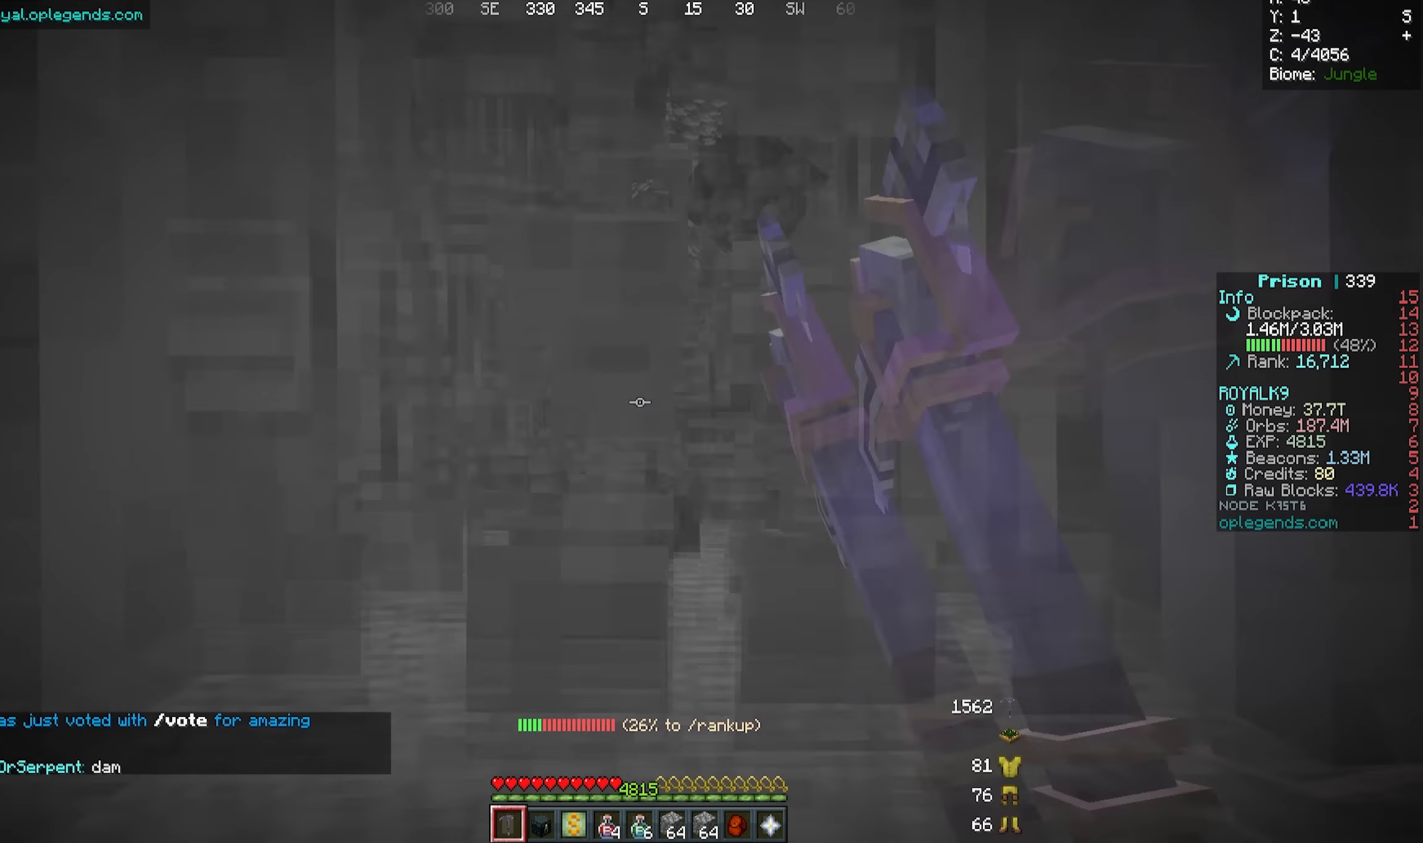
{"keys": [], "mouse": ["left"], "events": [[450, "w", "up"]]}
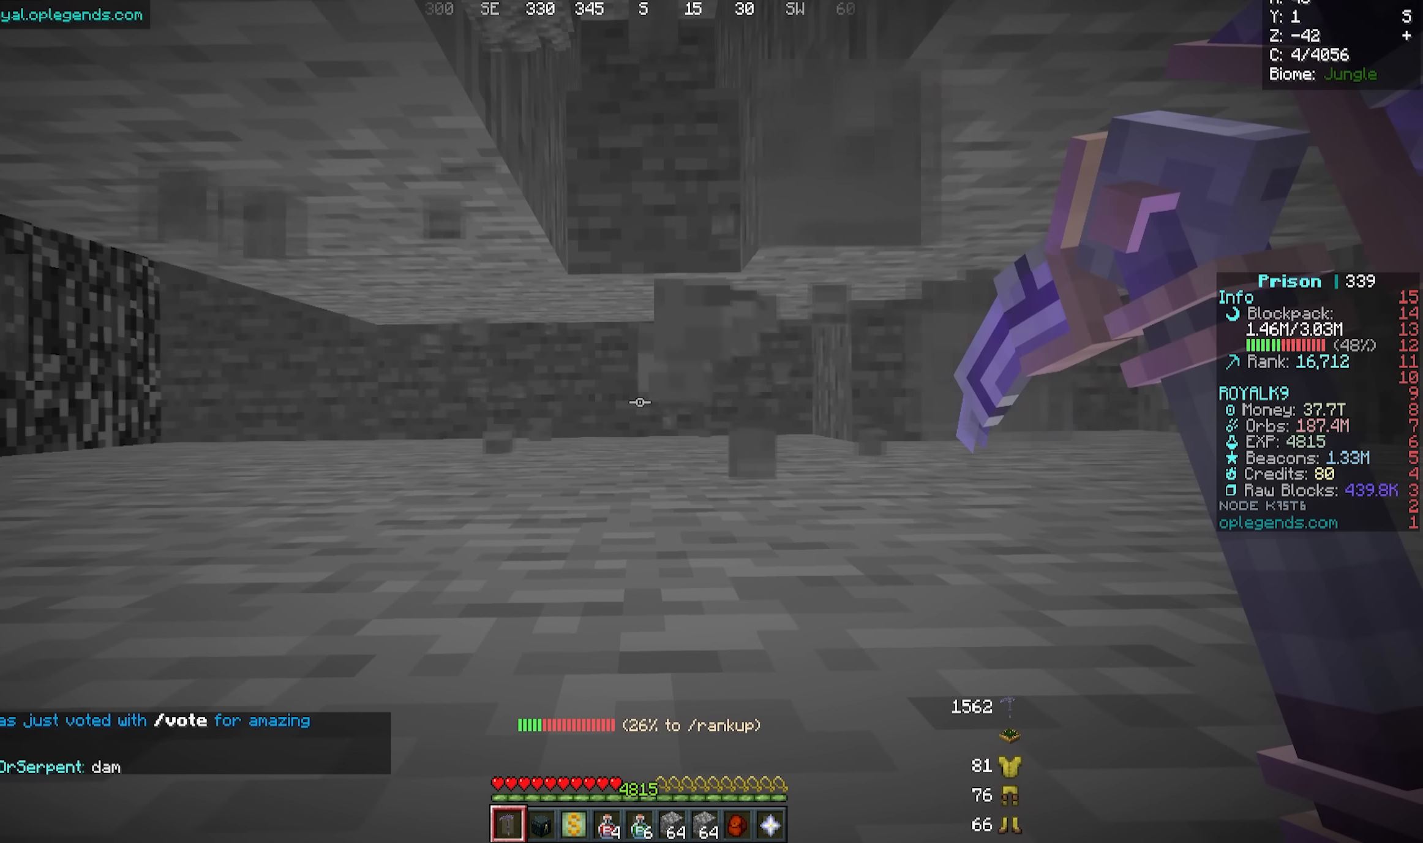
{"keys": ["s"], "mouse": ["left"], "events": [[33, "s", "down"], [50, "a", "down"], [283, "a", "up"]]}
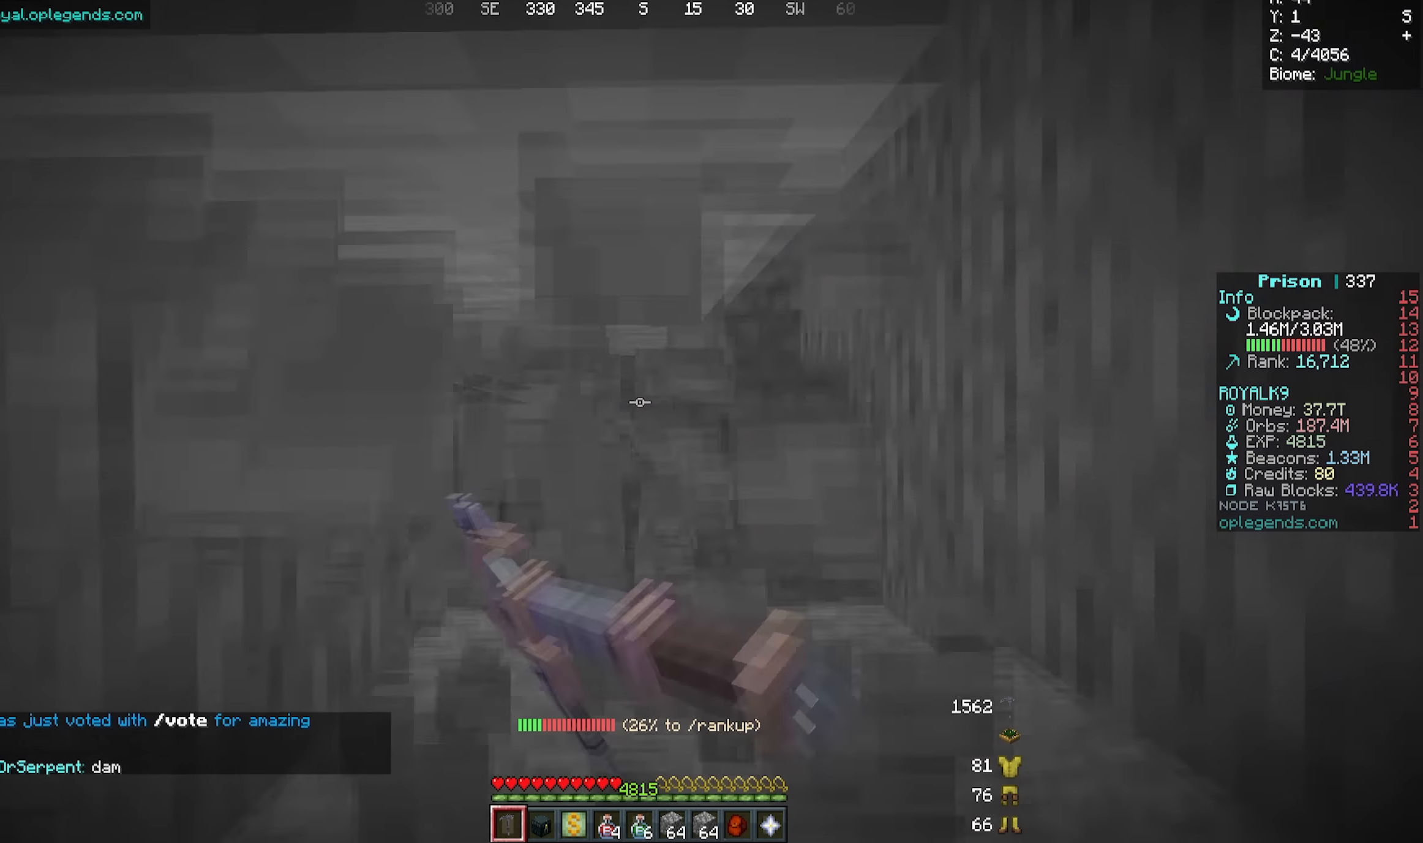
{"keys": [], "mouse": ["left"], "events": [[167, "d", "down"], [433, "s", "up"], [450, "d", "up"]]}
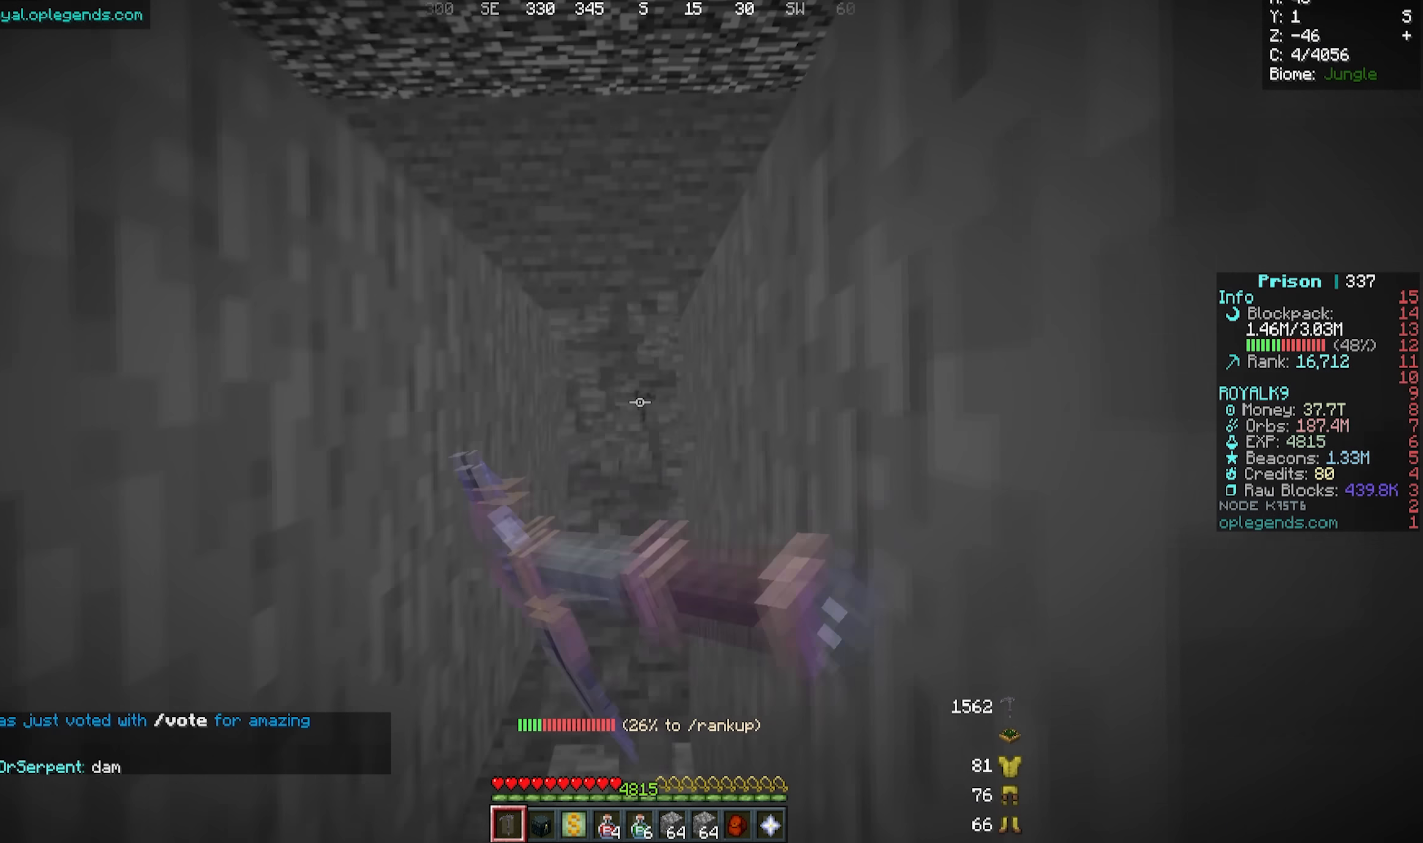
{"keys": ["a"], "mouse": ["left"], "events": [[33, "w", "down"], [50, "a", "down"], [183, "w", "up"]]}
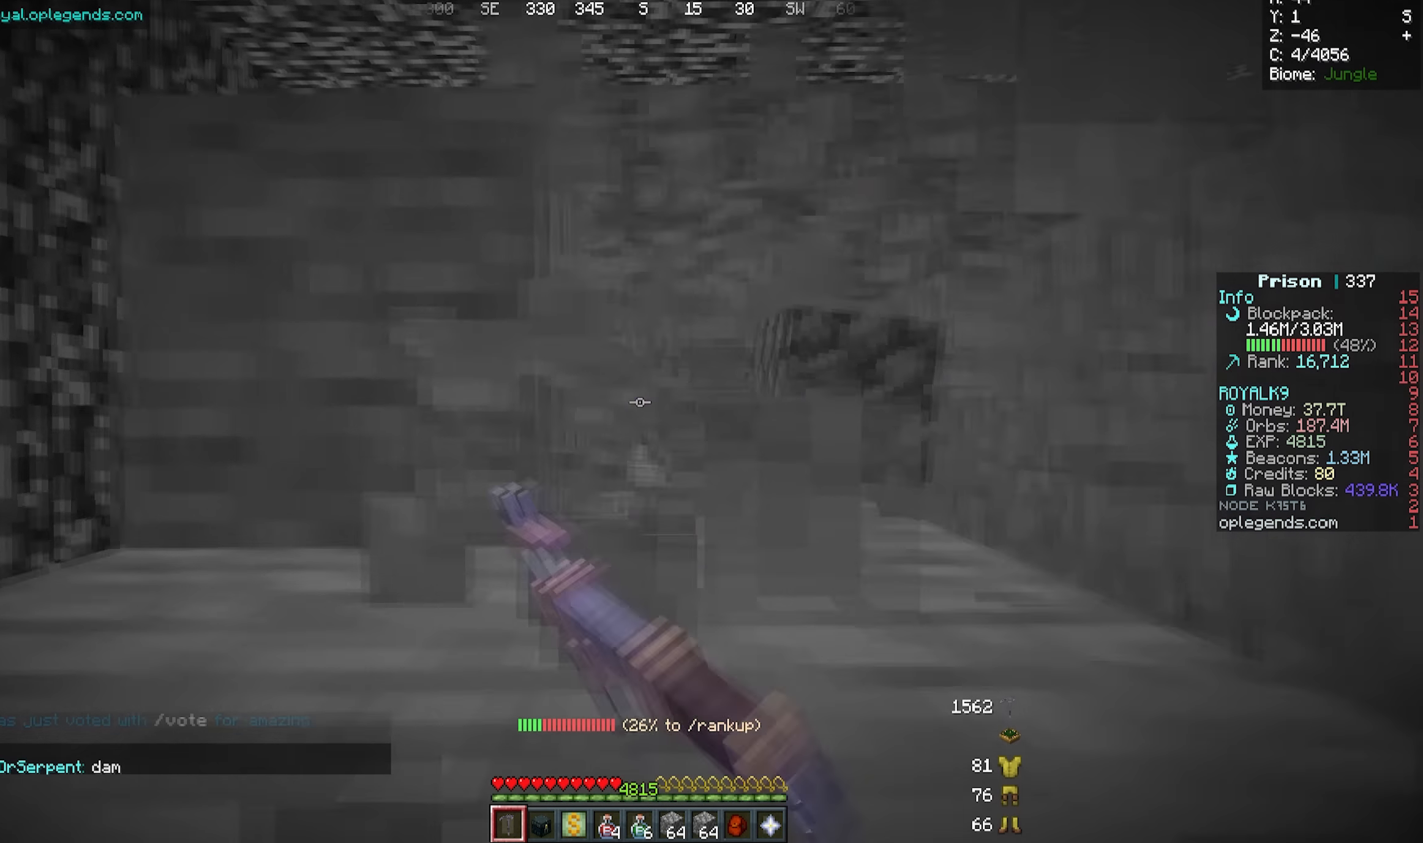
{"keys": ["d"], "mouse": ["left"], "events": [[283, "s", "down"], [350, "a", "up"], [383, "d", "down"], [483, "s", "up"]]}
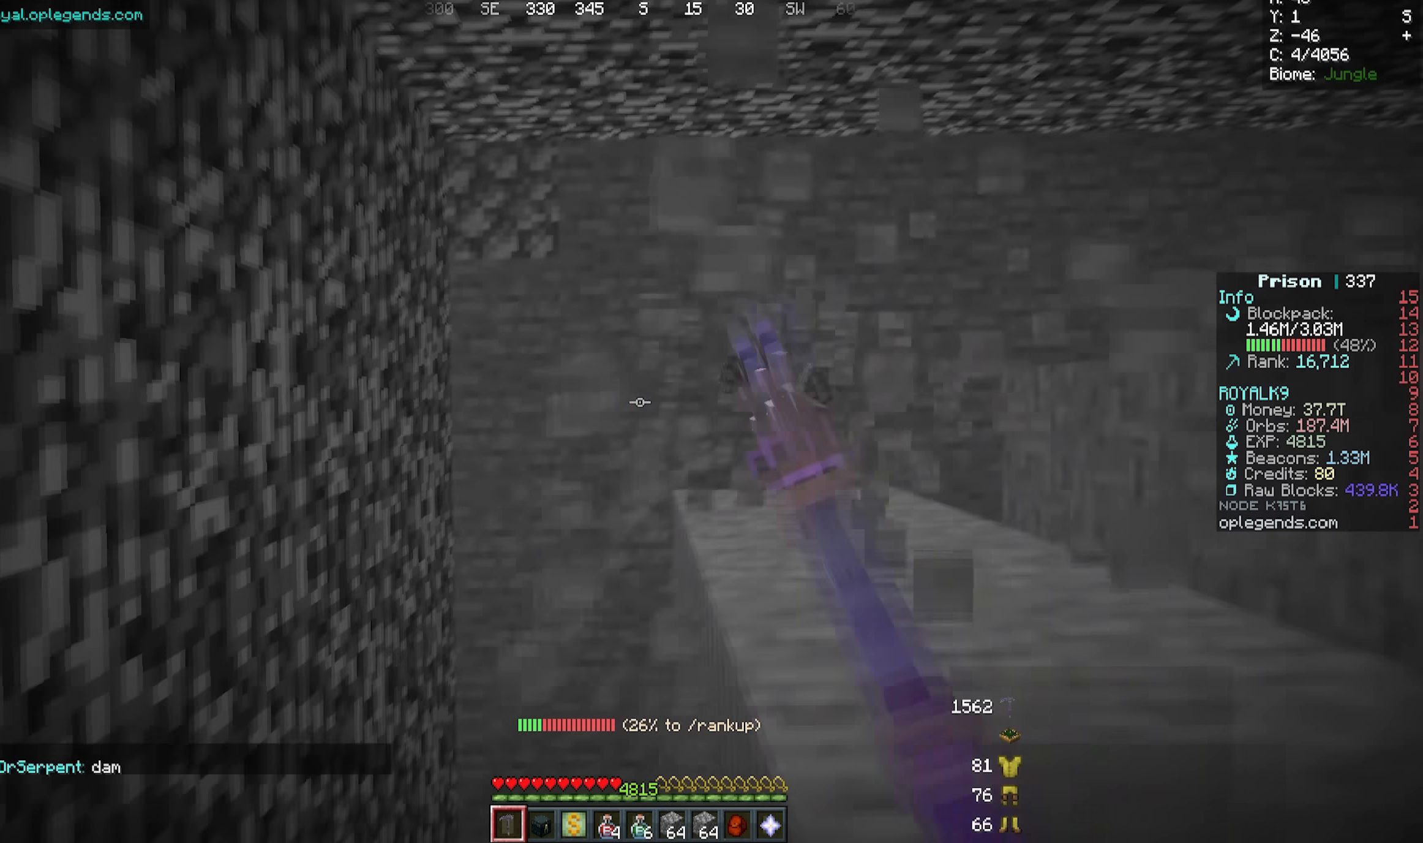
{"keys": ["w"], "mouse": ["left"], "events": [[83, "w", "down"], [217, "d", "up"]]}
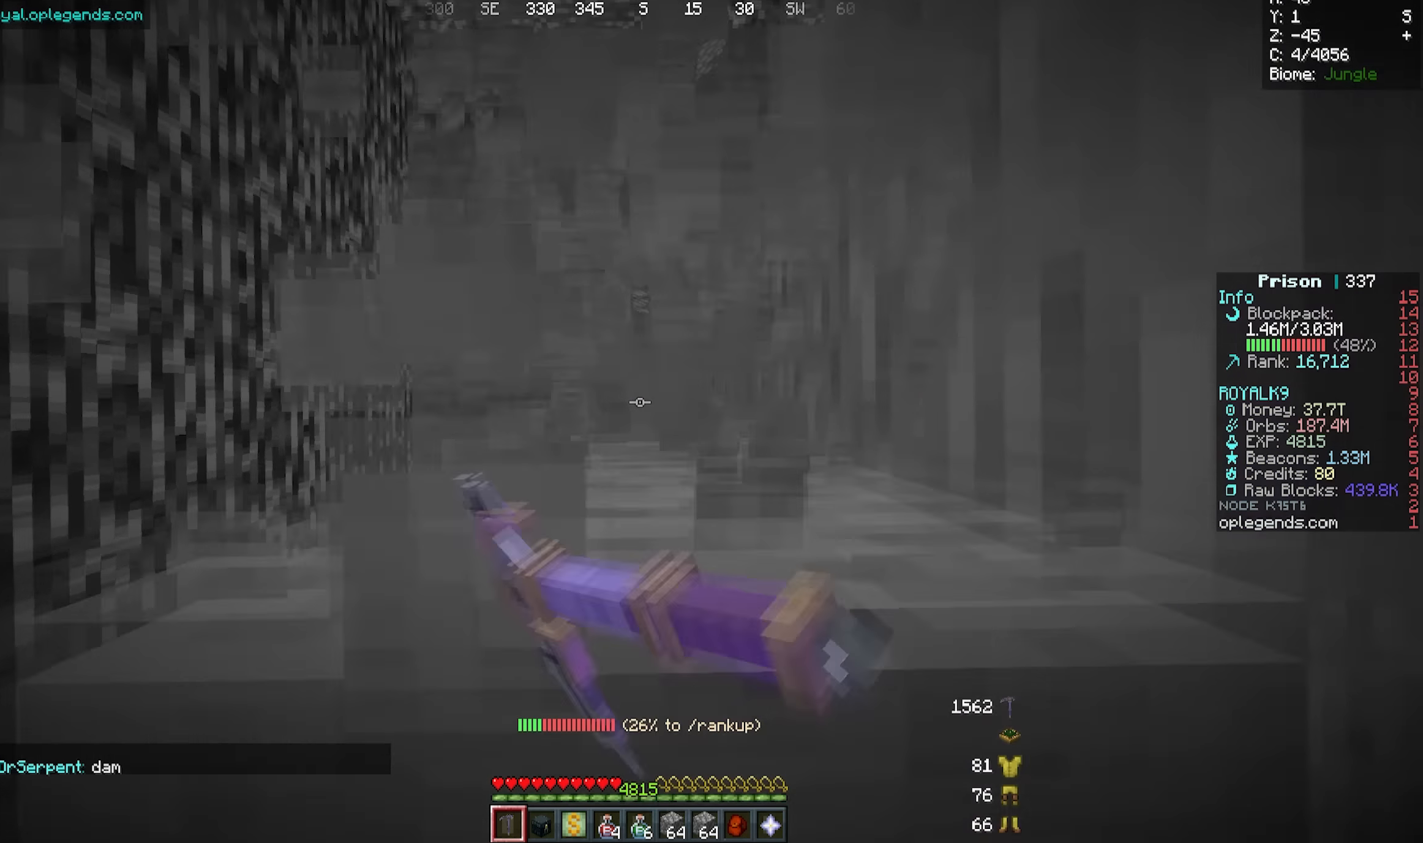
{"keys": ["d"], "mouse": ["left"], "events": [[250, "w", "up"], [367, "d", "down"]]}
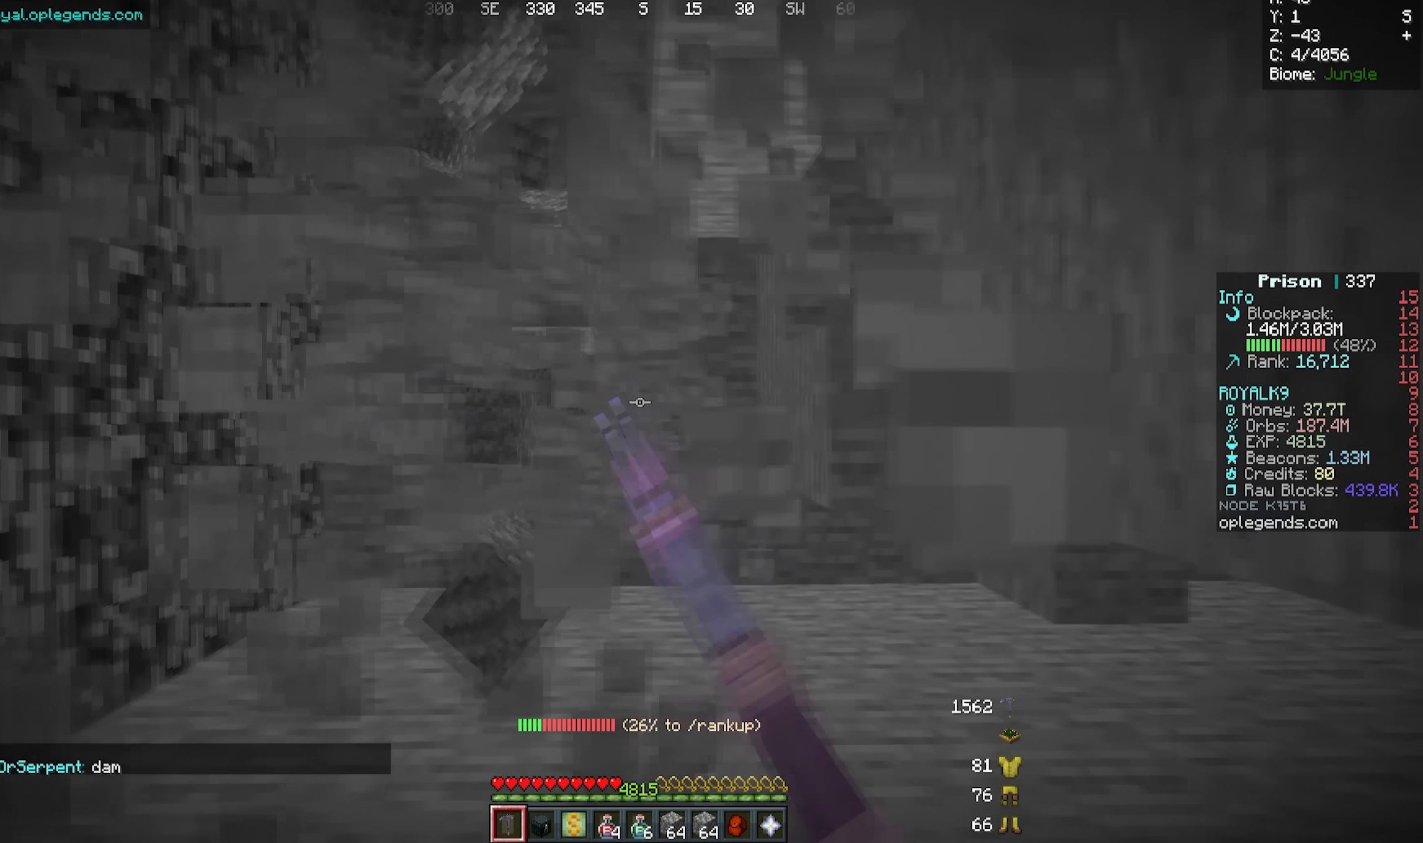
{"keys": ["s"], "mouse": ["left"], "events": [[233, "d", "up"], [250, "s", "down"]]}
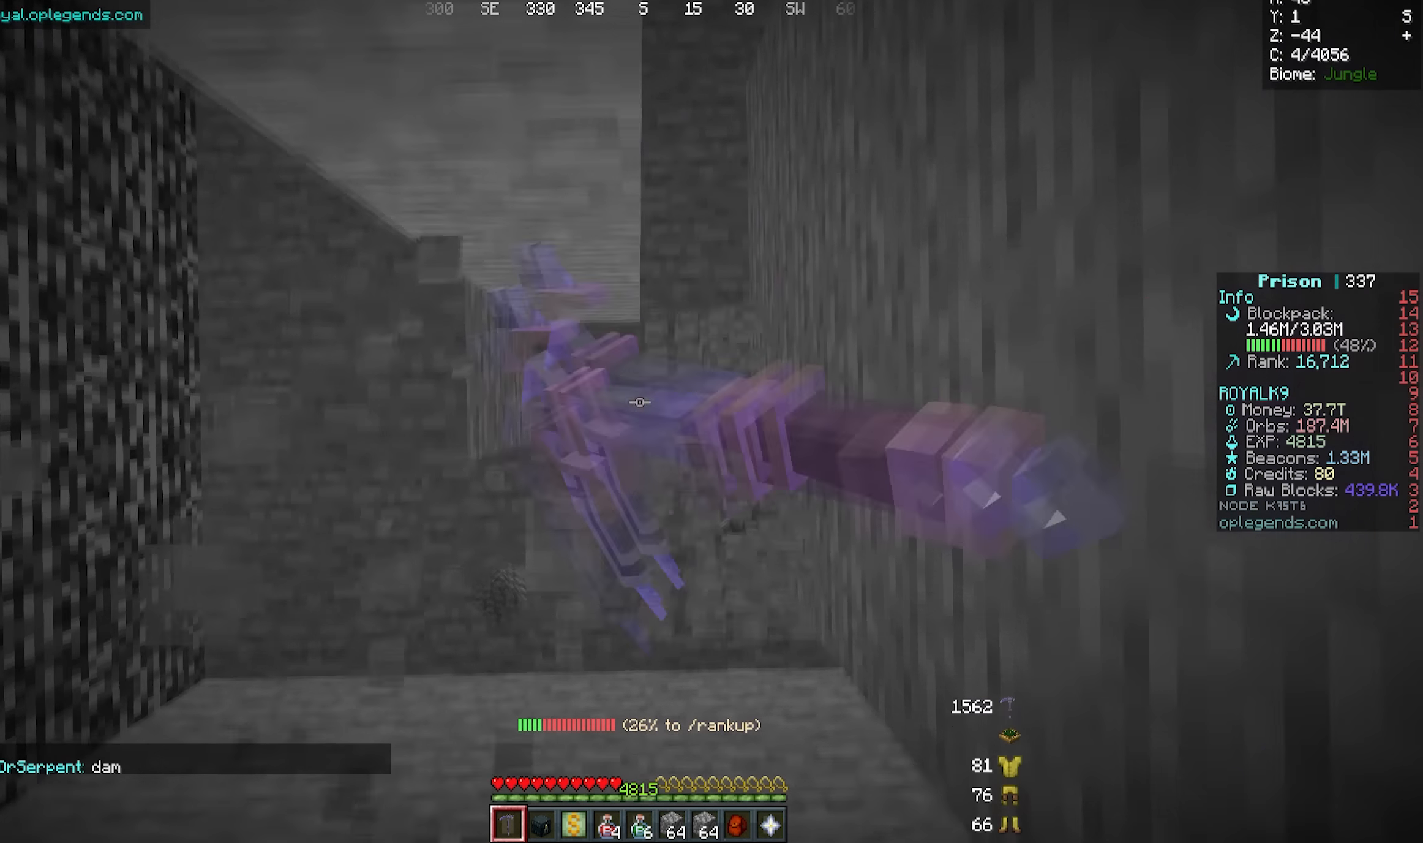
{"keys": ["s"], "mouse": ["left"], "events": [[117, "a", "down"], [217, "s", "up"], [417, "s", "down"], [467, "a", "up"]]}
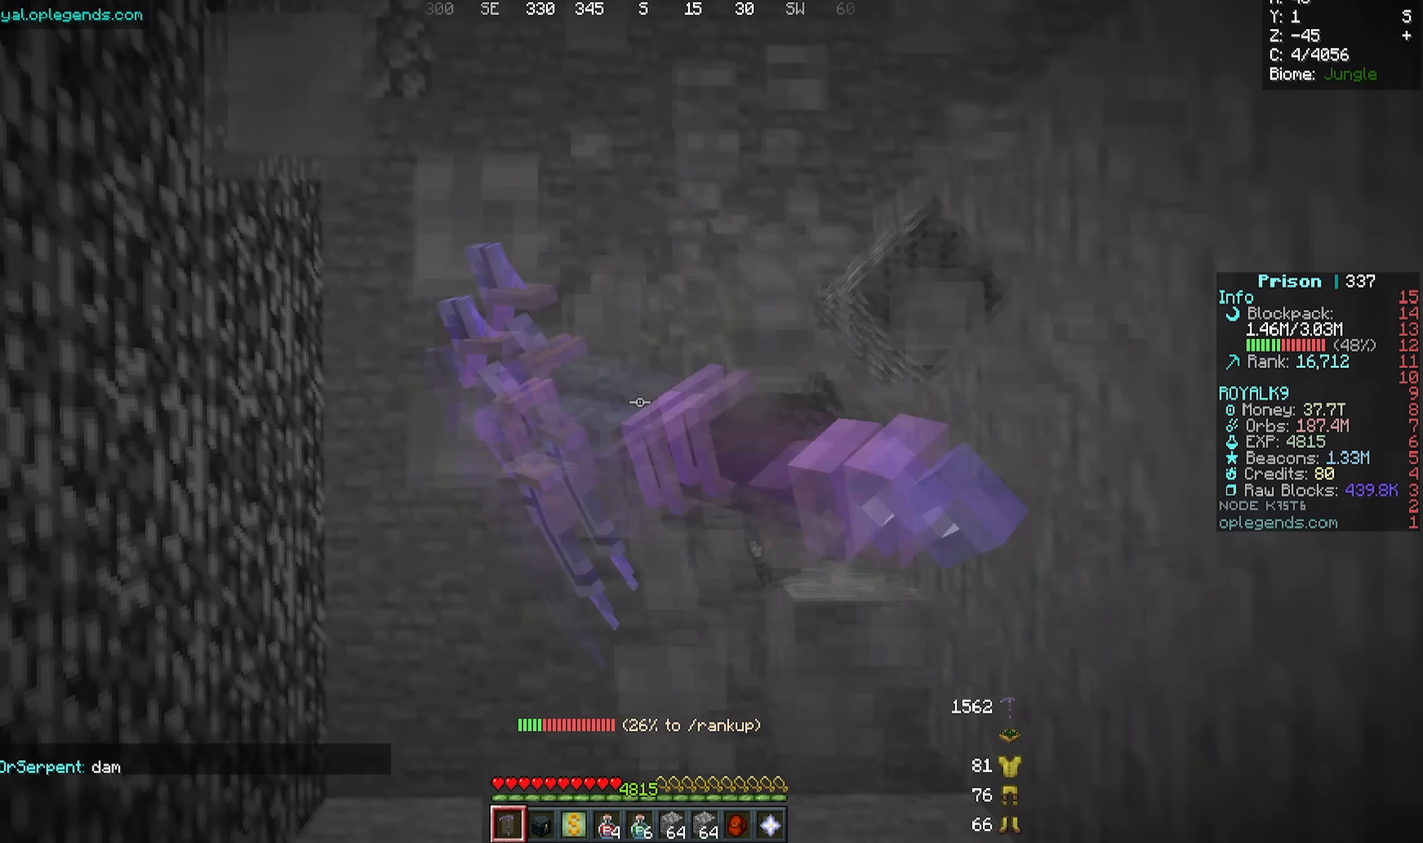
{"keys": ["d", "w"], "mouse": ["left"], "events": [[33, "s", "up"], [117, "w", "down"], [233, "a", "down"], [383, "a", "up"], [450, "d", "down"]]}
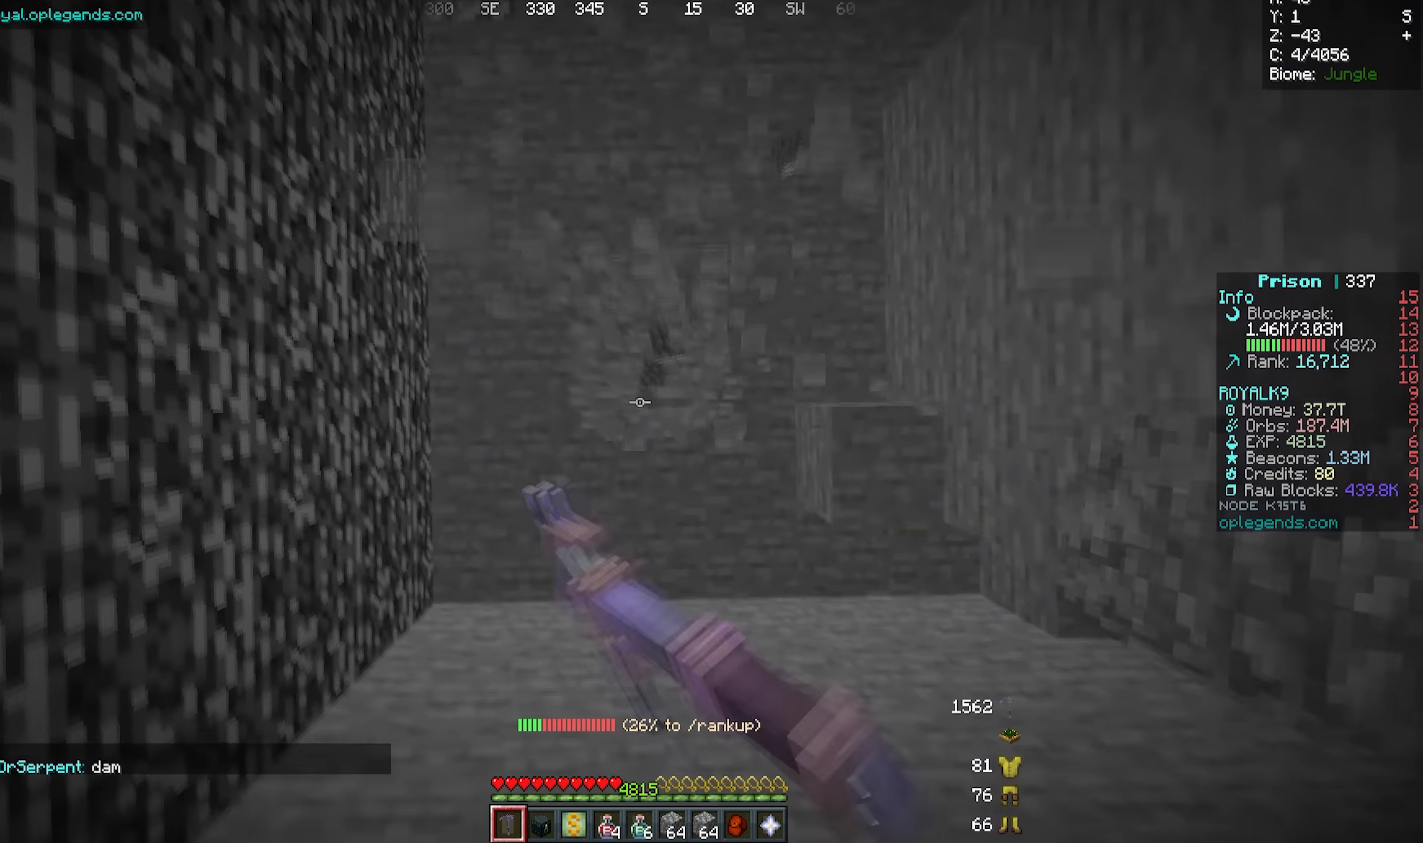
{"keys": ["d"], "mouse": ["left"], "events": [[17, "w", "up"], [300, "s", "down"], [500, "s", "up"]]}
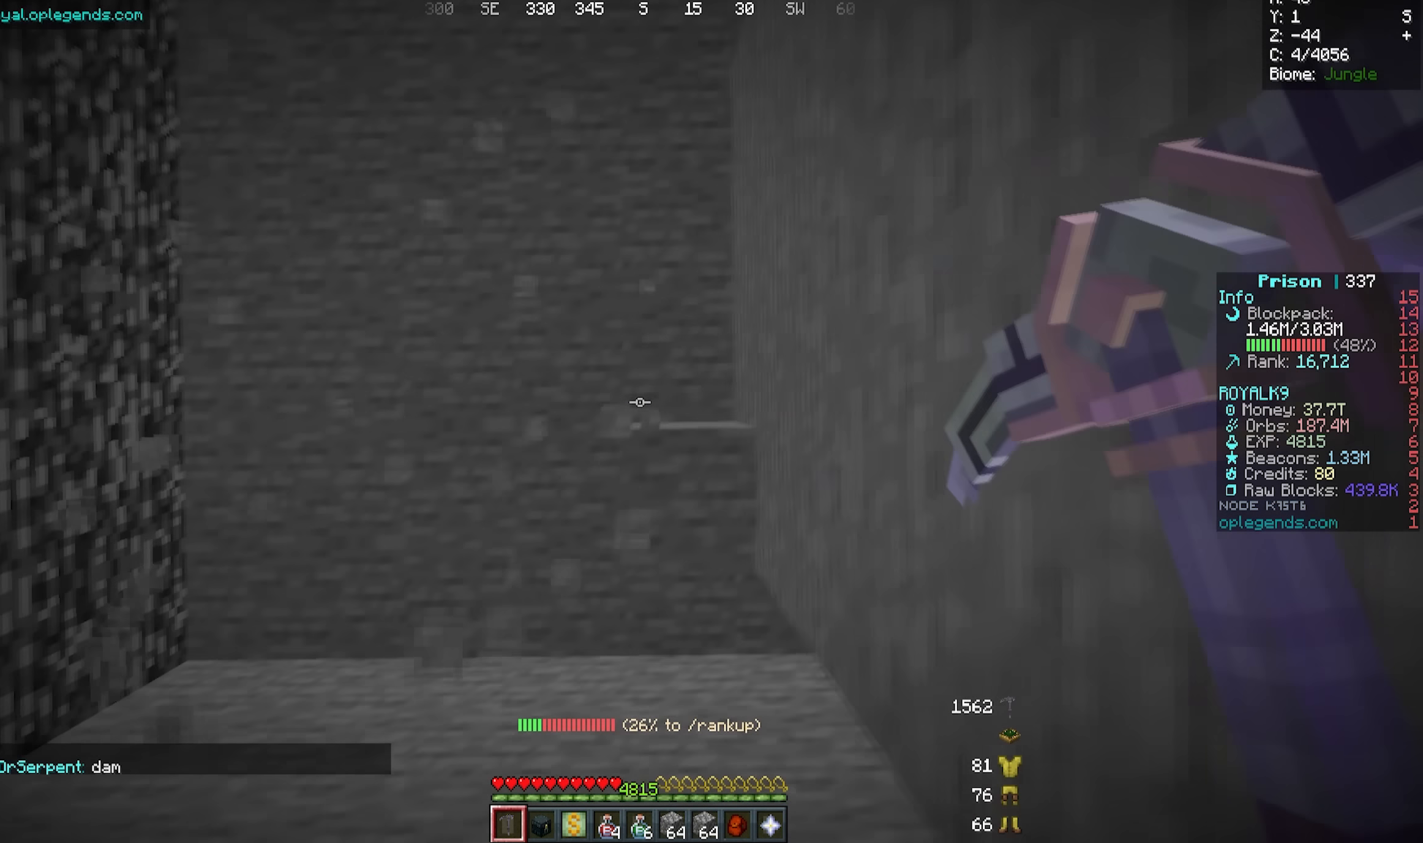
{"keys": ["d"], "mouse": ["left"], "events": [[83, "a", "down"], [83, "w", "down"], [100, "d", "up"], [167, "d", "down"], [183, "a", "up"], [183, "w", "up"]]}
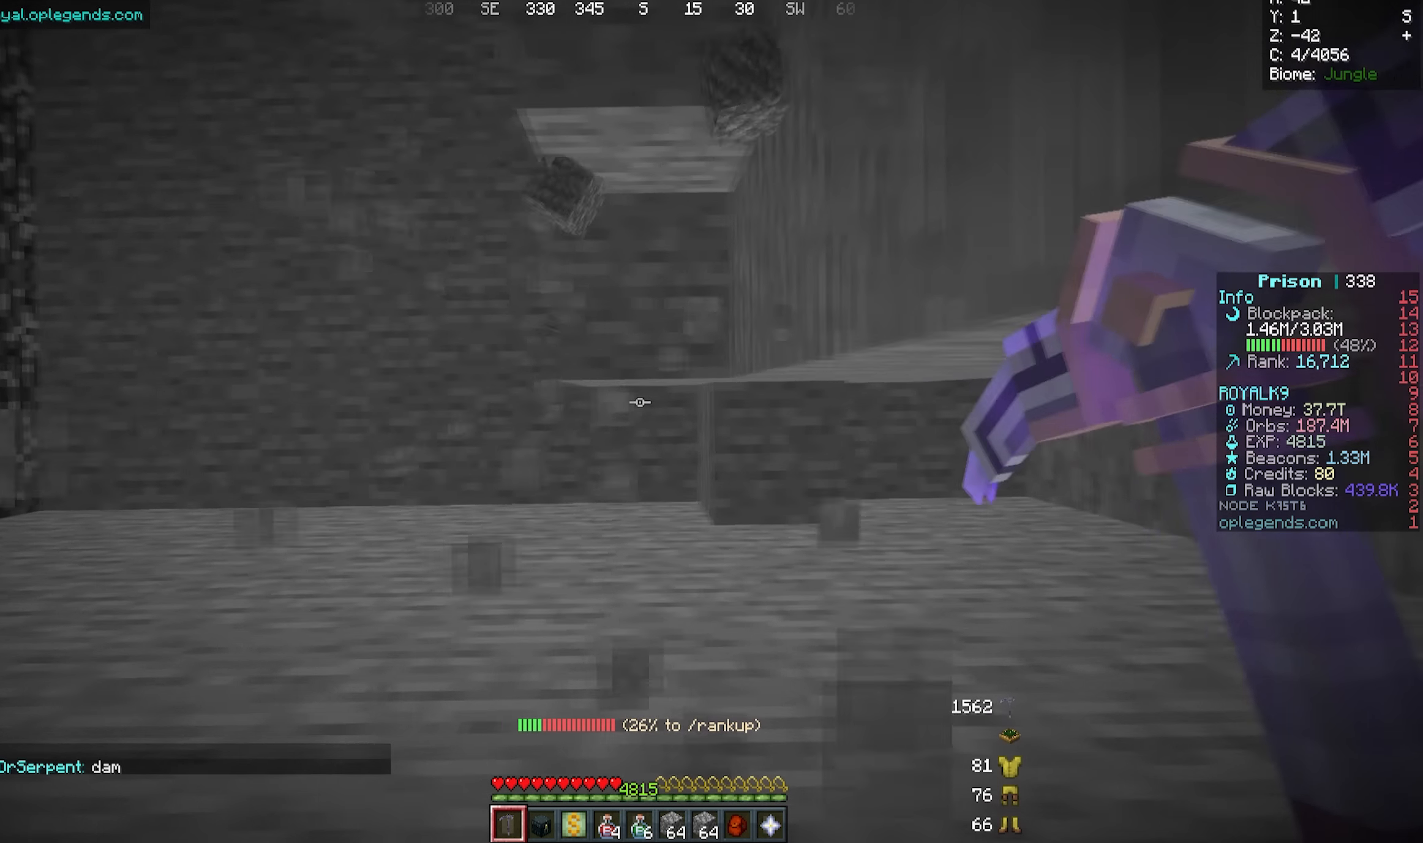
{"keys": ["a"], "mouse": ["left"], "events": [[100, "s", "down"], [317, "a", "down"], [383, "d", "up"], [450, "s", "up"]]}
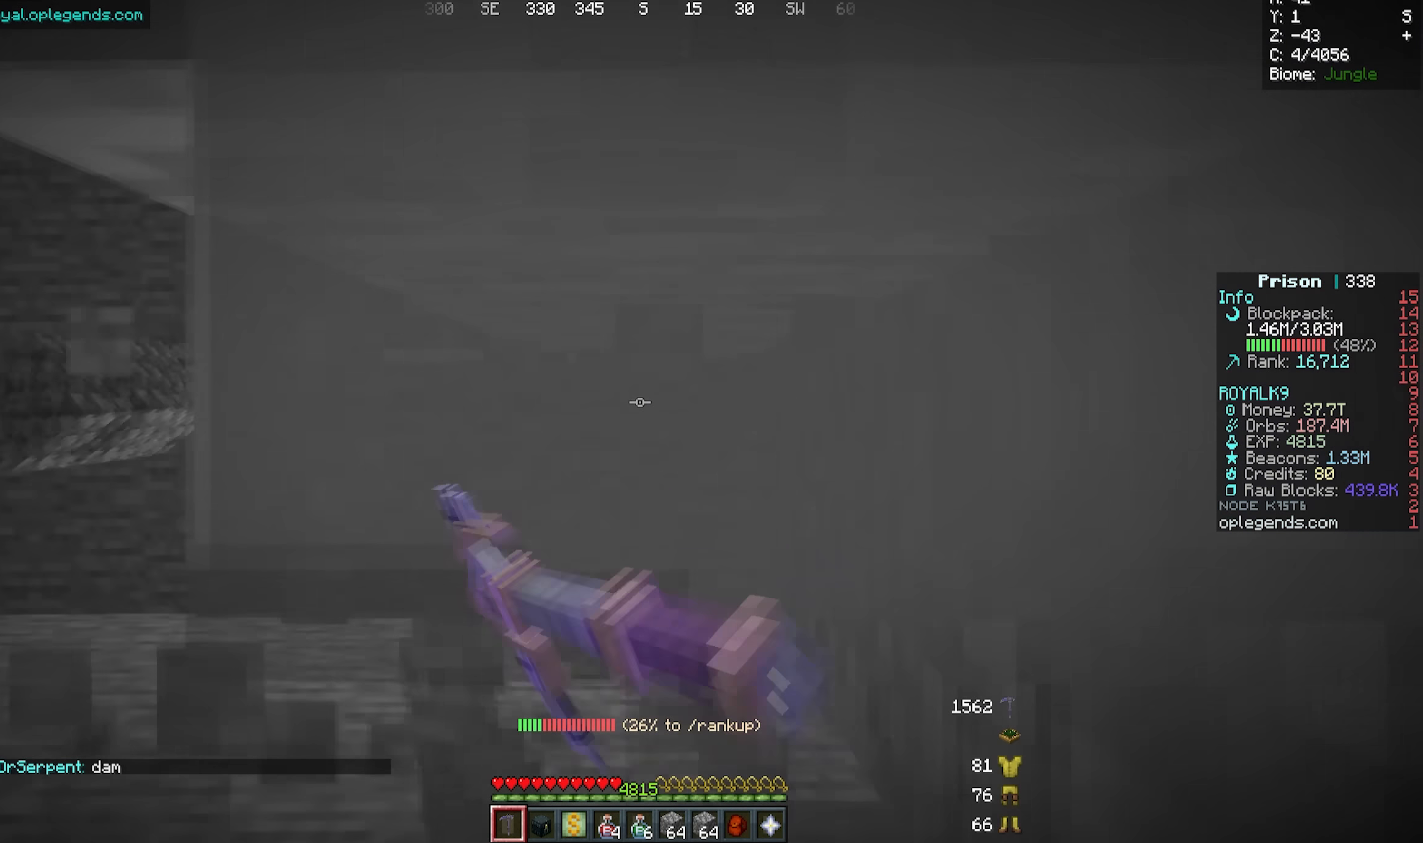
{"keys": ["d"], "mouse": ["left"], "events": [[167, "d", "down"], [250, "a", "up"]]}
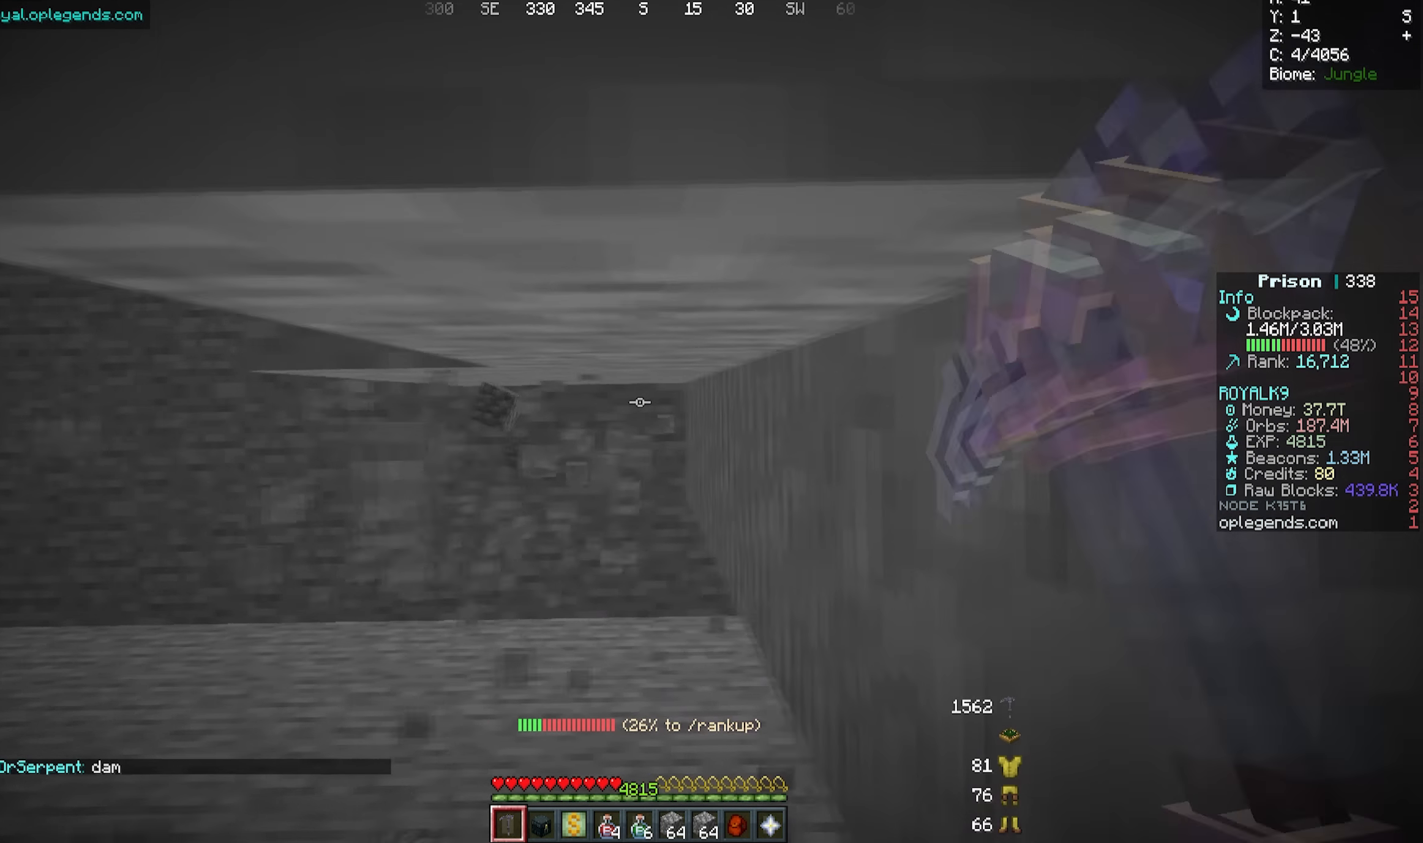
{"keys": [], "mouse": [], "events": [[284, "d", "up"], [284, "mouse_left", "up"]]}
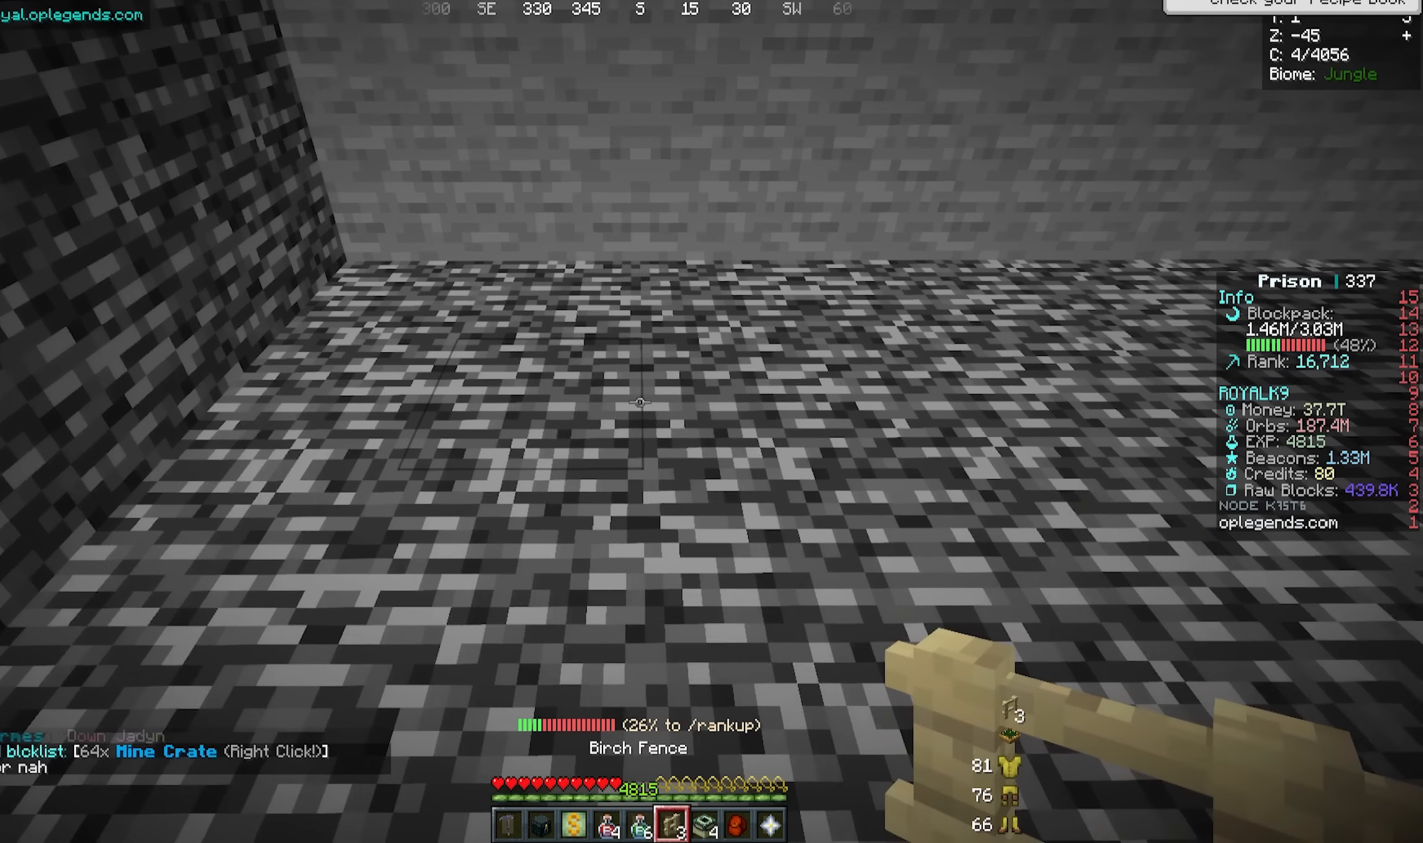
{"keys": ["d"], "mouse": [], "events": [[17, "a", "down"], [167, "a", "up"], [367, "mouse_right", "down"], [400, "d", "down"], [484, "mouse_right", "up"]]}
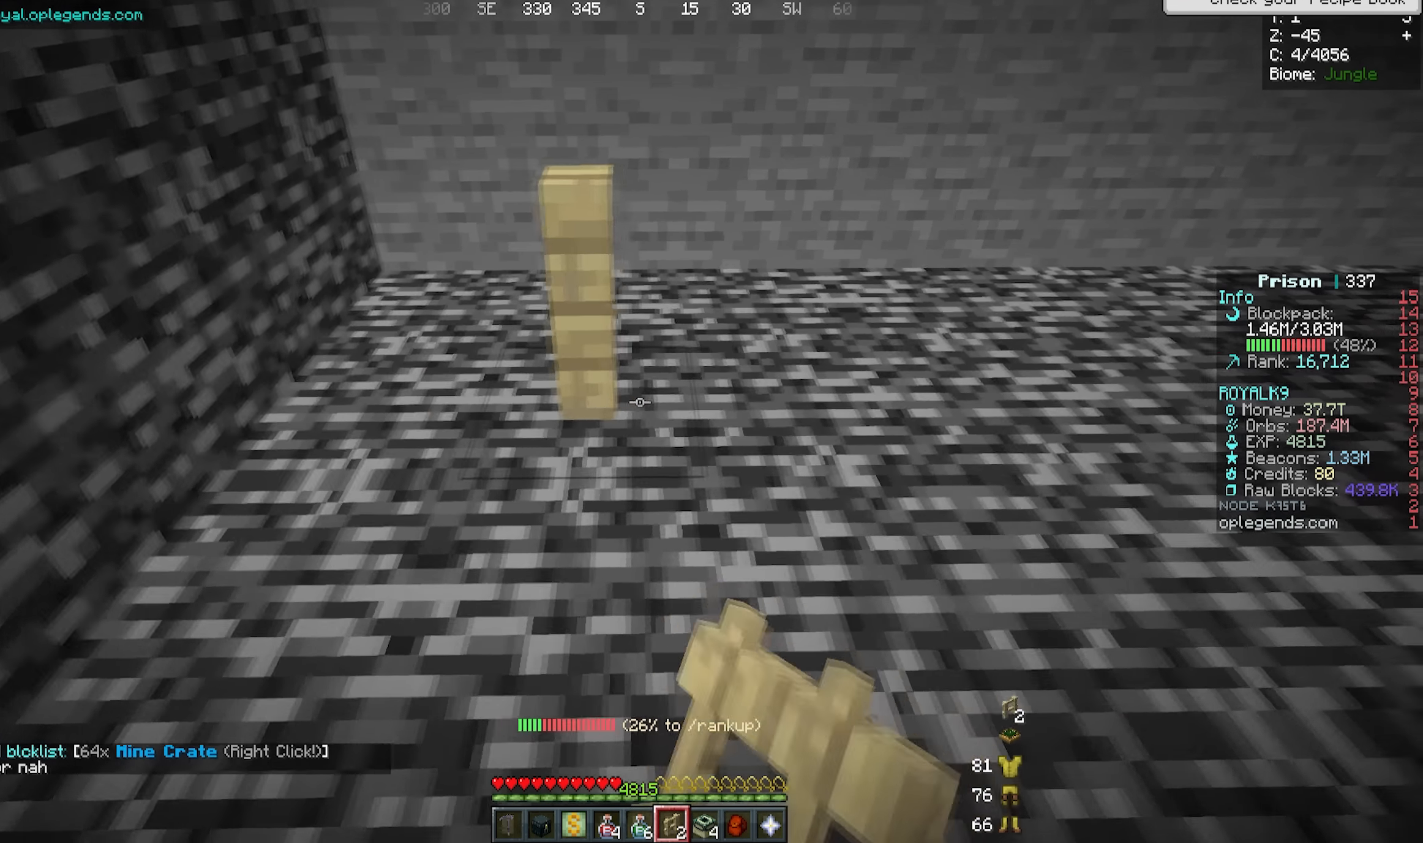
{"keys": ["d"], "mouse": [], "events": []}